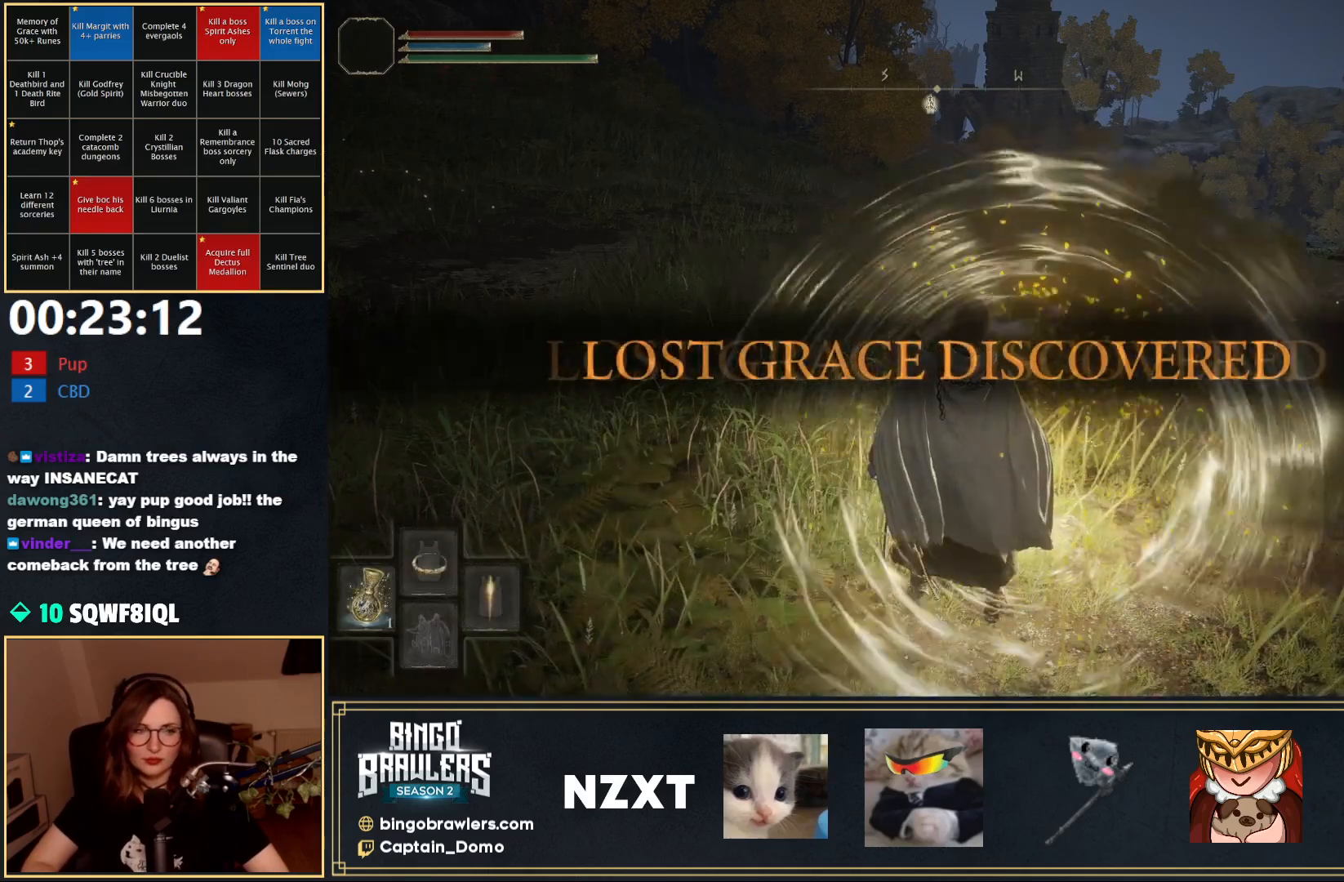
Gameplay with a controller (Xbox layout); each line is a JSON object with the inputs held at the frame after it. "events" lists button and stick changes between this image and that frame as [ms after this image, input, new state], when the widget could be followed in between.
{"buttons": ["B", "Y"], "left_stick": "up", "right_stick": "center", "events": [[50, "DPAD_UP", "down"], [167, "DPAD_UP", "up"], [217, "DPAD_UP", "down"], [333, "DPAD_UP", "up"], [400, "DPAD_UP", "down"], [500, "DPAD_UP", "up"]]}
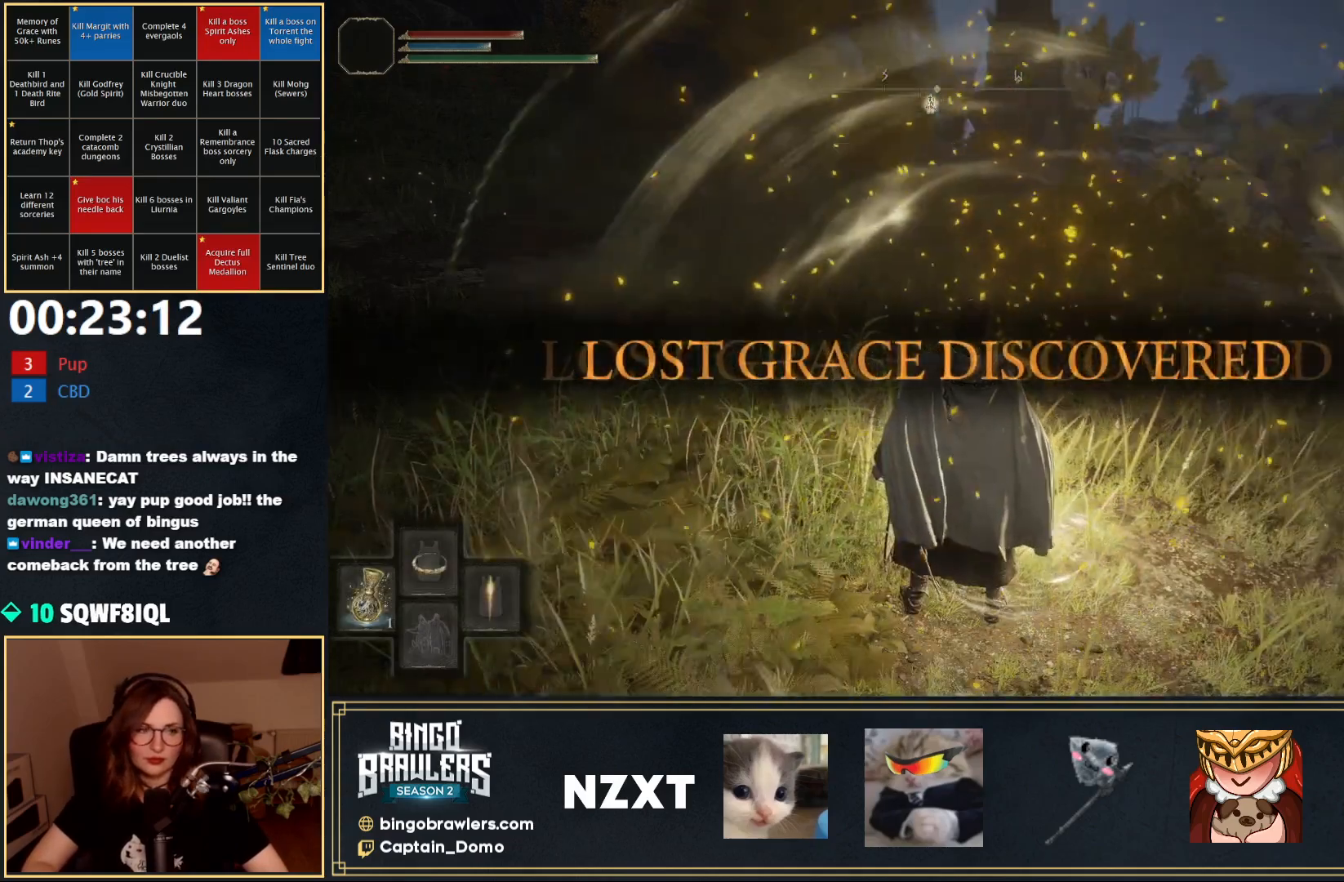
{"buttons": ["B", "Y"], "left_stick": "up", "right_stick": "center", "events": [[83, "DPAD_UP", "down"], [167, "DPAD_UP", "up"], [250, "DPAD_UP", "down"], [350, "DPAD_UP", "up"], [433, "DPAD_UP", "down"], [500, "DPAD_UP", "up"]]}
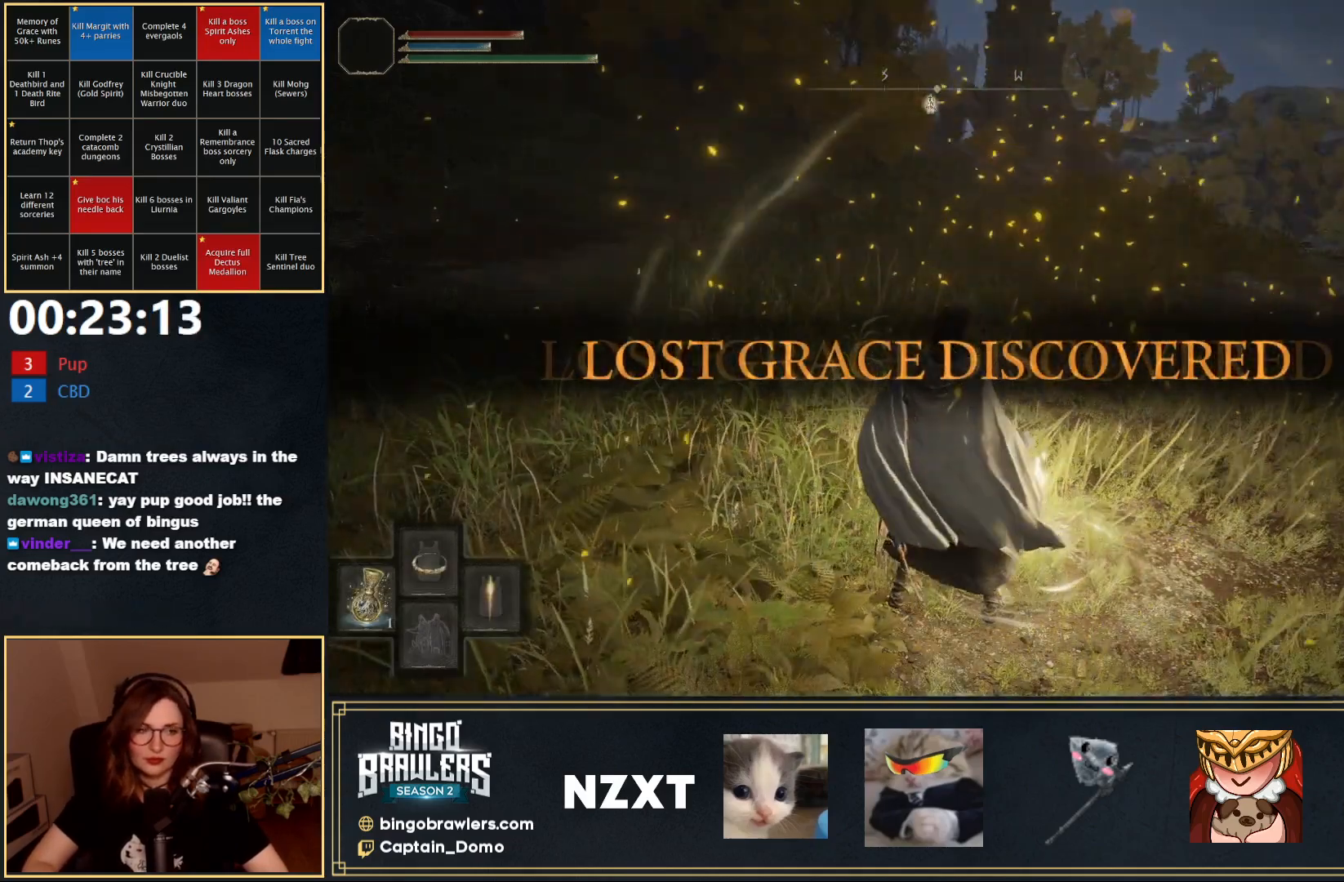
{"buttons": ["B", "Y"], "left_stick": "up", "right_stick": "center", "events": [[100, "DPAD_UP", "down"], [183, "DPAD_UP", "up"], [267, "DPAD_UP", "down"], [350, "DPAD_UP", "up"], [417, "DPAD_UP", "down"], [500, "DPAD_UP", "up"]]}
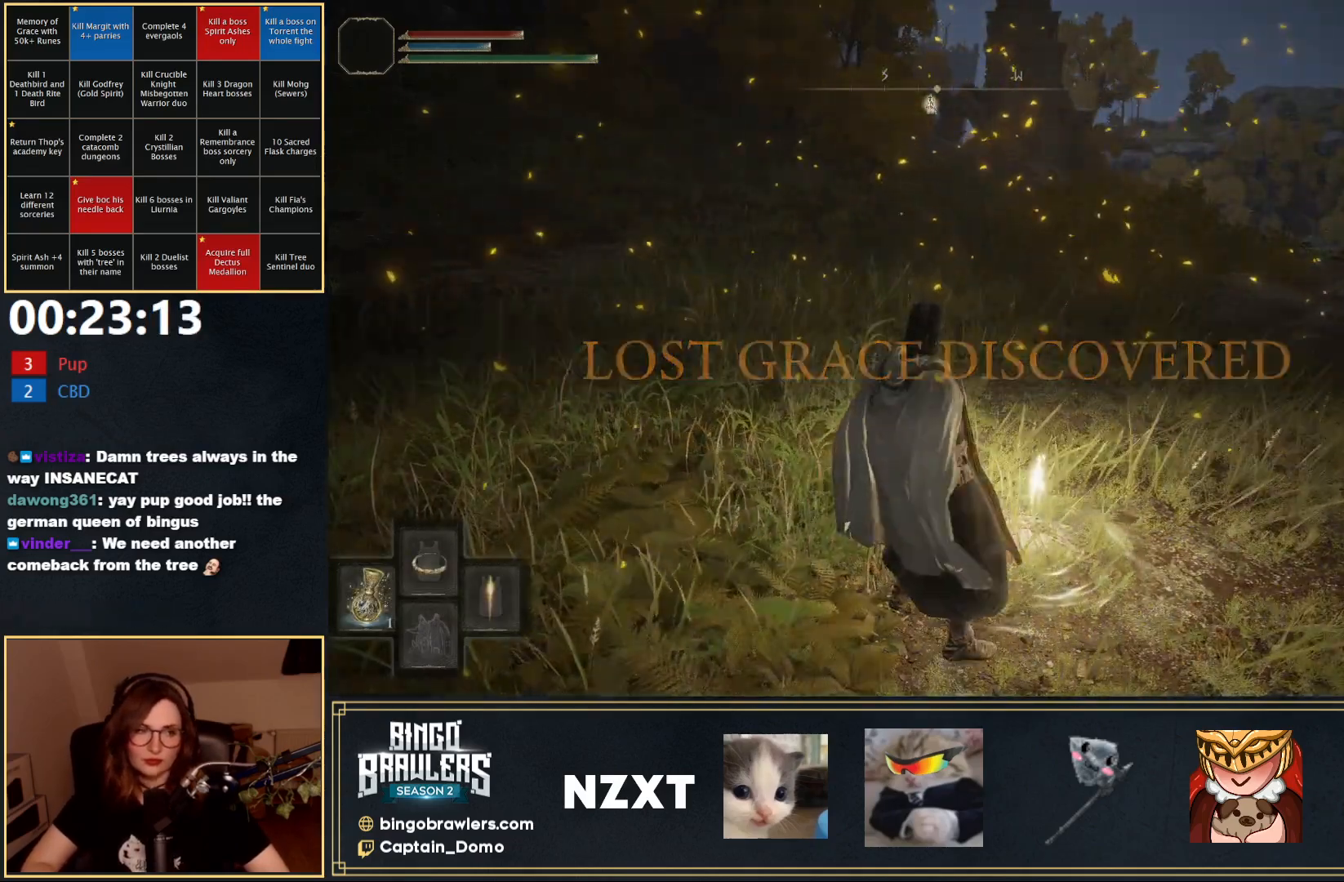
{"buttons": ["B", "Y"], "left_stick": "up", "right_stick": "center", "events": [[67, "DPAD_UP", "down"], [150, "DPAD_UP", "up"], [233, "DPAD_UP", "down"], [300, "DPAD_UP", "up"], [383, "DPAD_UP", "down"], [483, "DPAD_UP", "up"]]}
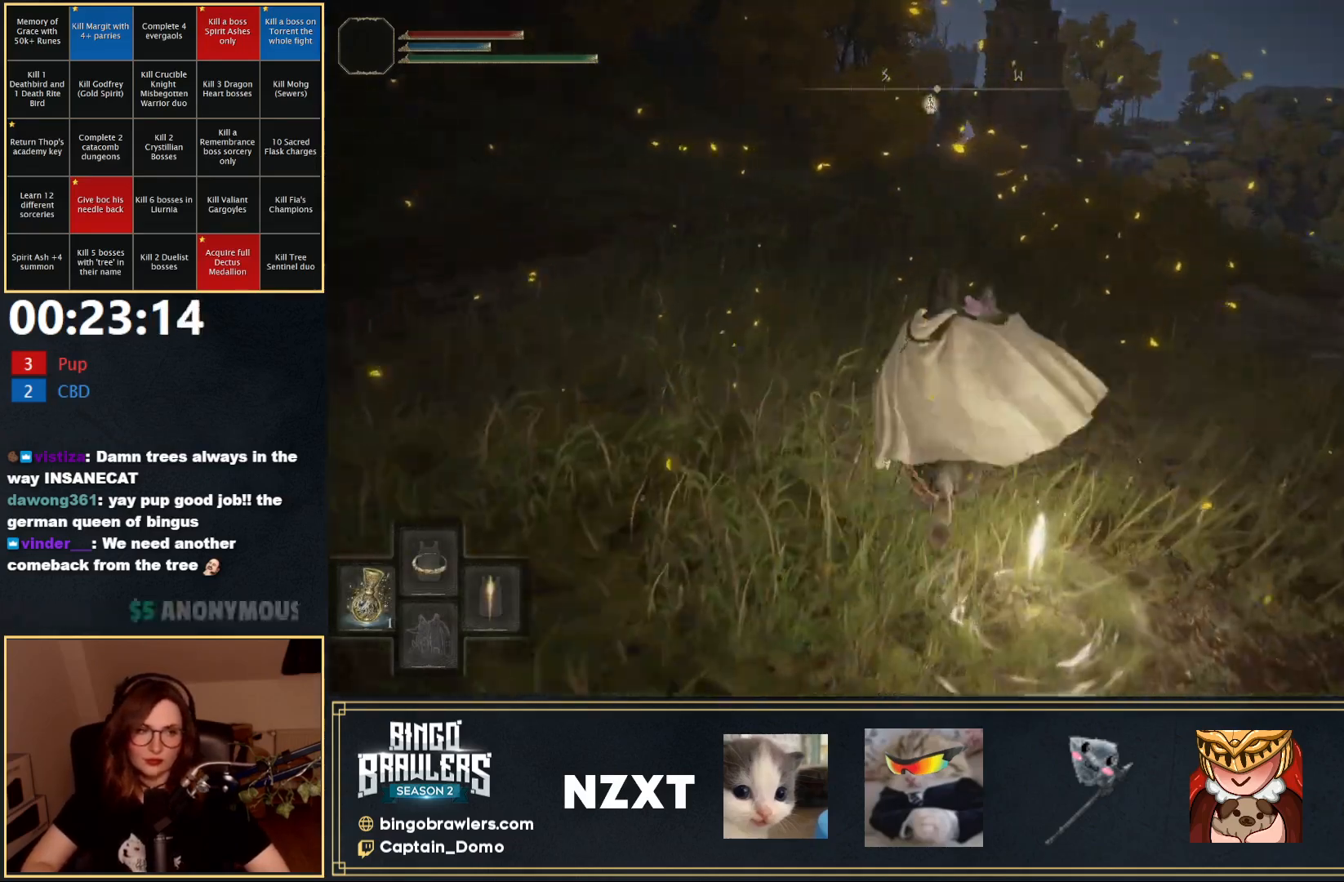
{"buttons": ["B"], "left_stick": "up", "right_stick": "center", "events": [[33, "DPAD_UP", "down"], [150, "DPAD_UP", "up"], [367, "Y", "up"]]}
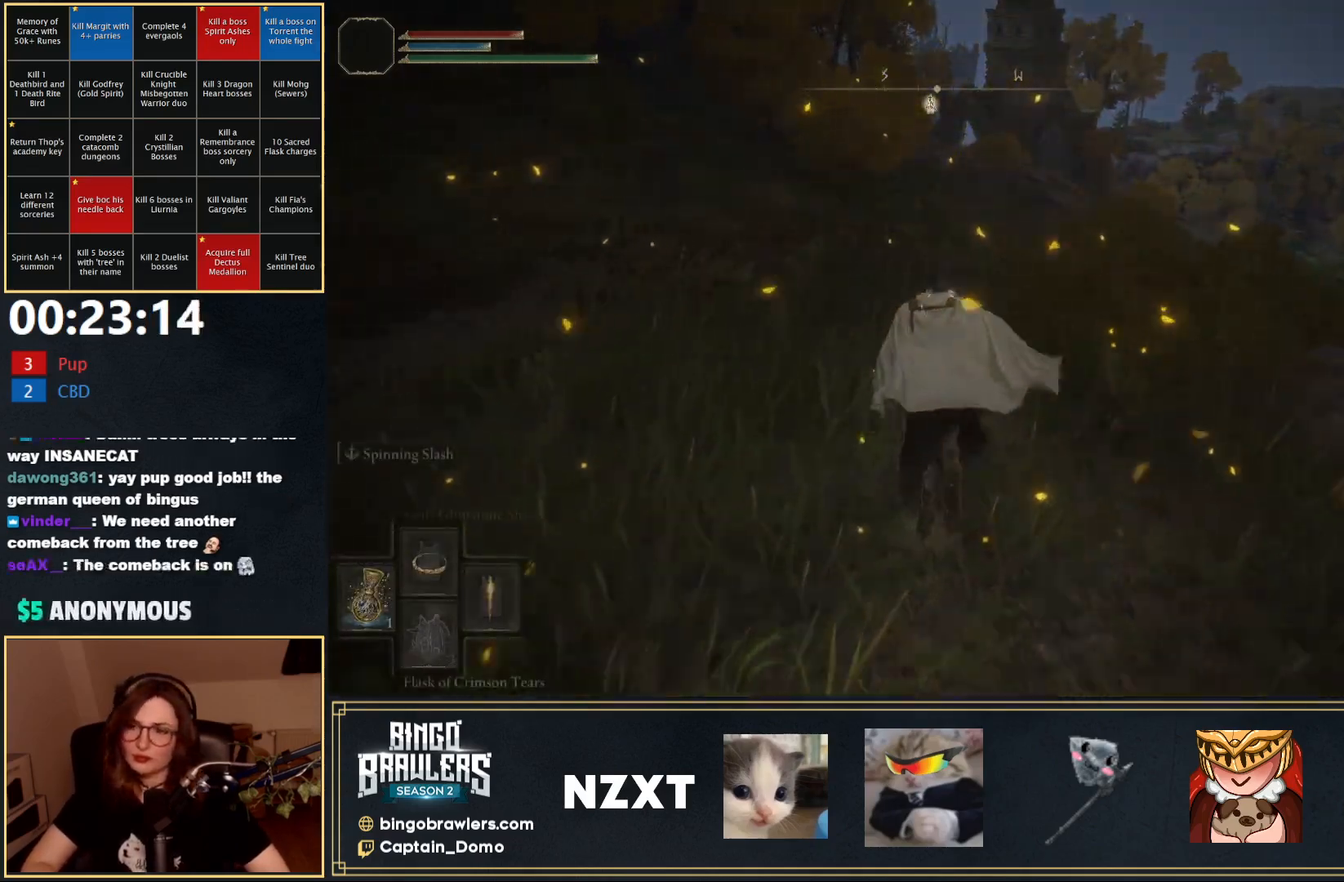
{"buttons": [], "left_stick": "up", "right_stick": "center", "events": [[83, "B", "up"]]}
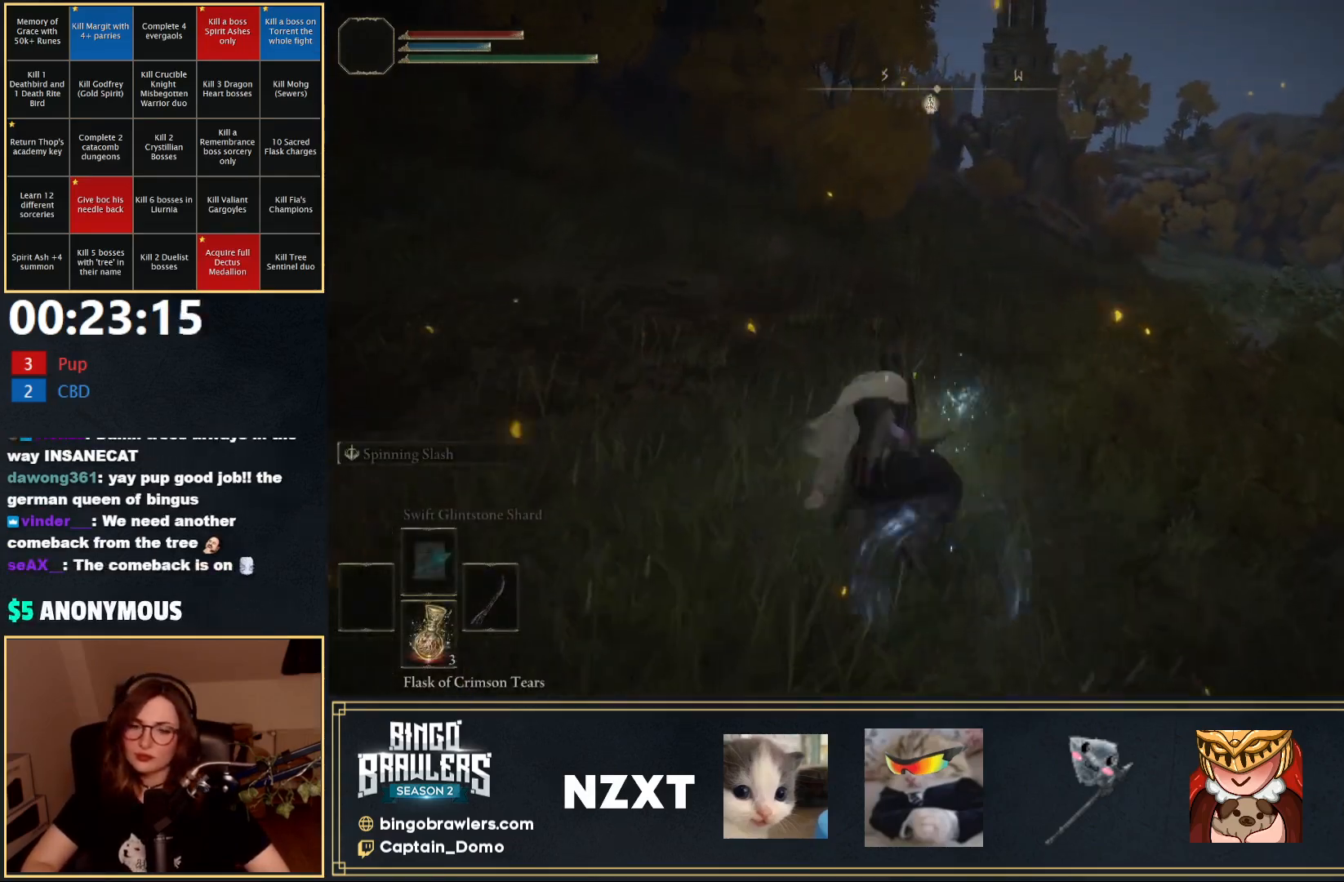
{"buttons": [], "left_stick": "up", "right_stick": "center", "events": [[83, "right_stick", "right"], [133, "right_stick", "down-right"], [367, "right_stick", "center"]]}
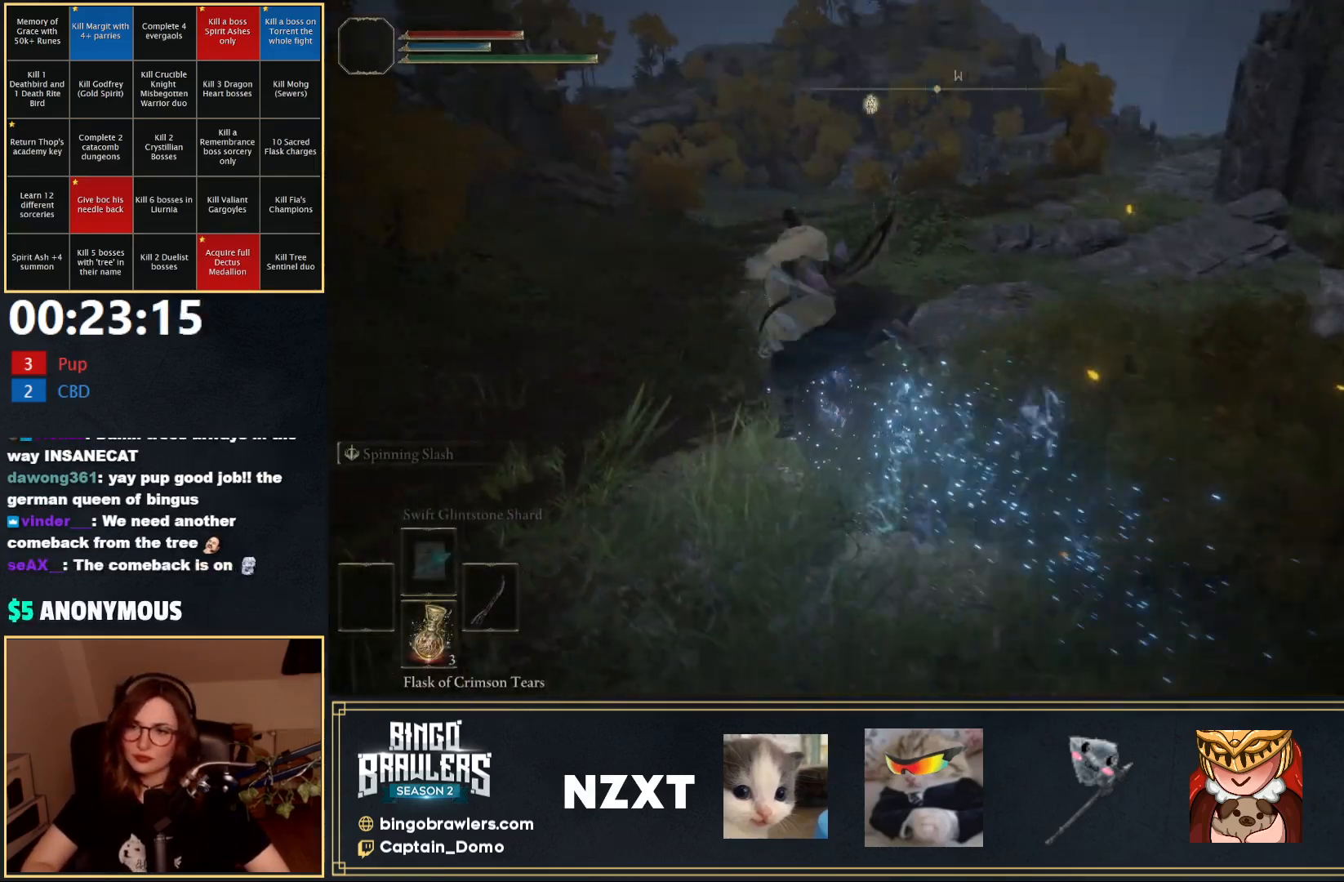
{"buttons": ["B"], "left_stick": "up", "right_stick": "left", "events": [[133, "left_stick", "up-left"], [217, "B", "down"], [317, "B", "up"], [400, "right_stick", "left"], [450, "B", "down"], [483, "left_stick", "up"]]}
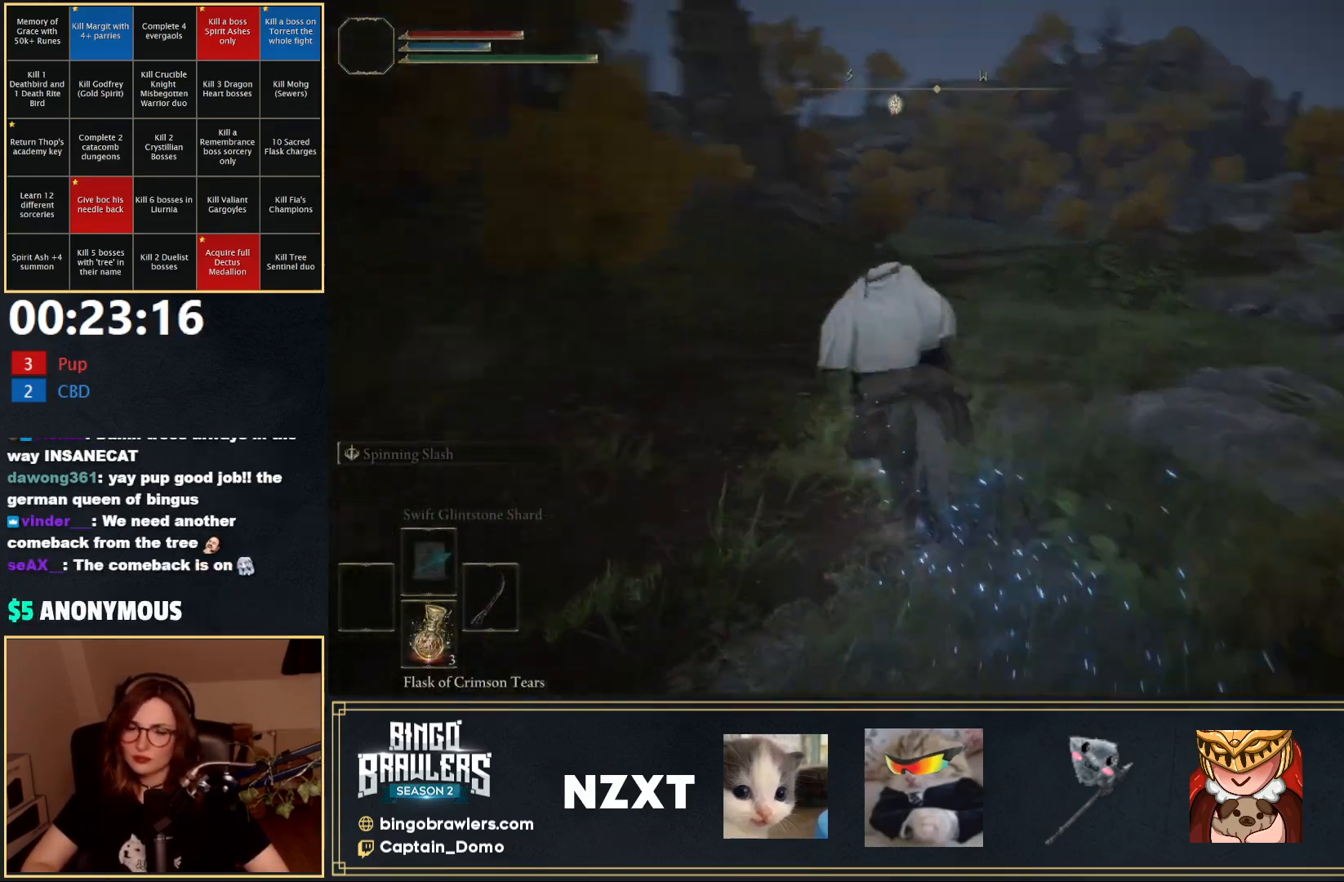
{"buttons": [], "left_stick": "up", "right_stick": "center", "events": [[50, "right_stick", "center"], [67, "B", "up"], [150, "B", "down"], [217, "B", "up"]]}
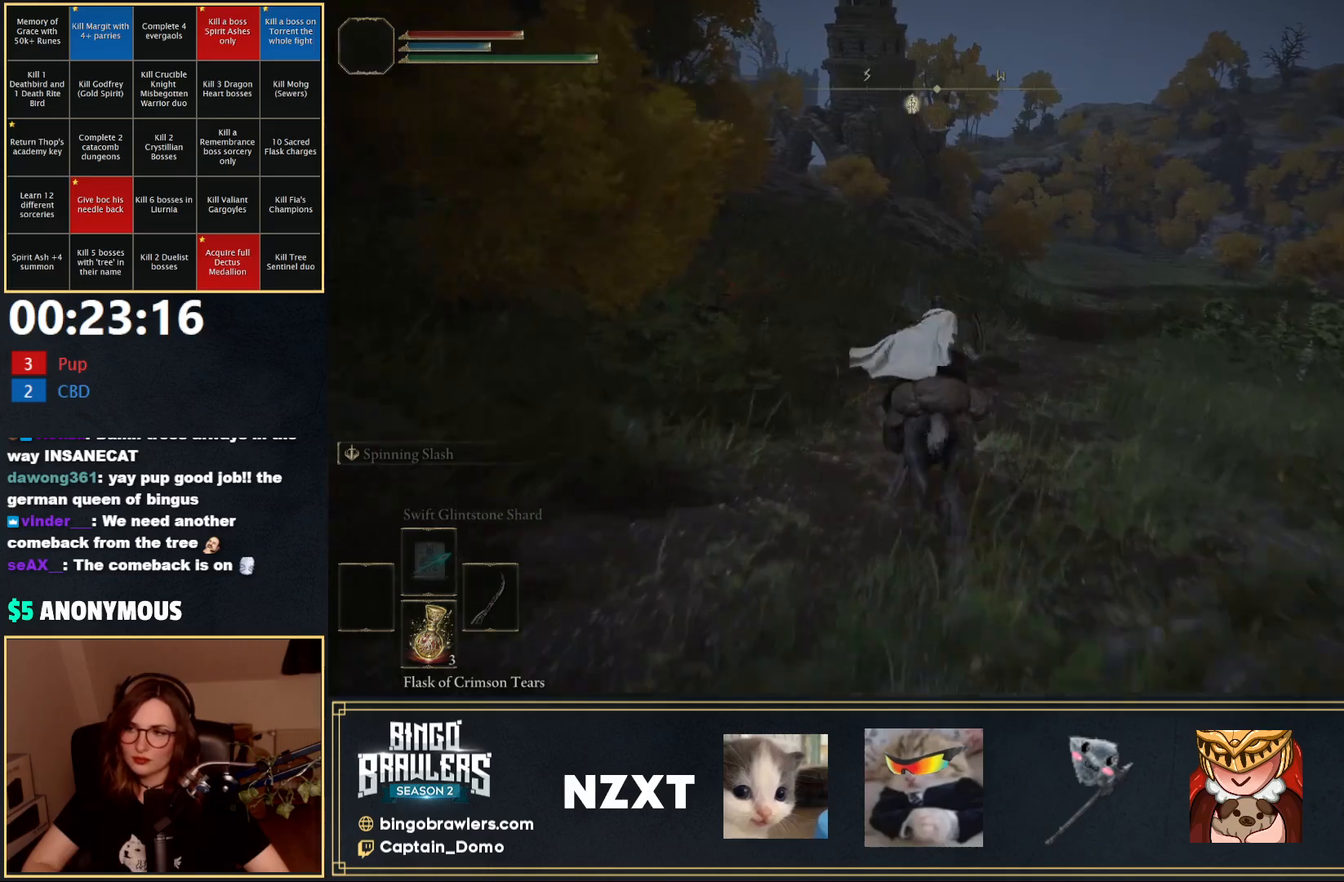
{"buttons": [], "left_stick": "up", "right_stick": "center", "events": [[133, "right_stick", "left"], [267, "right_stick", "center"]]}
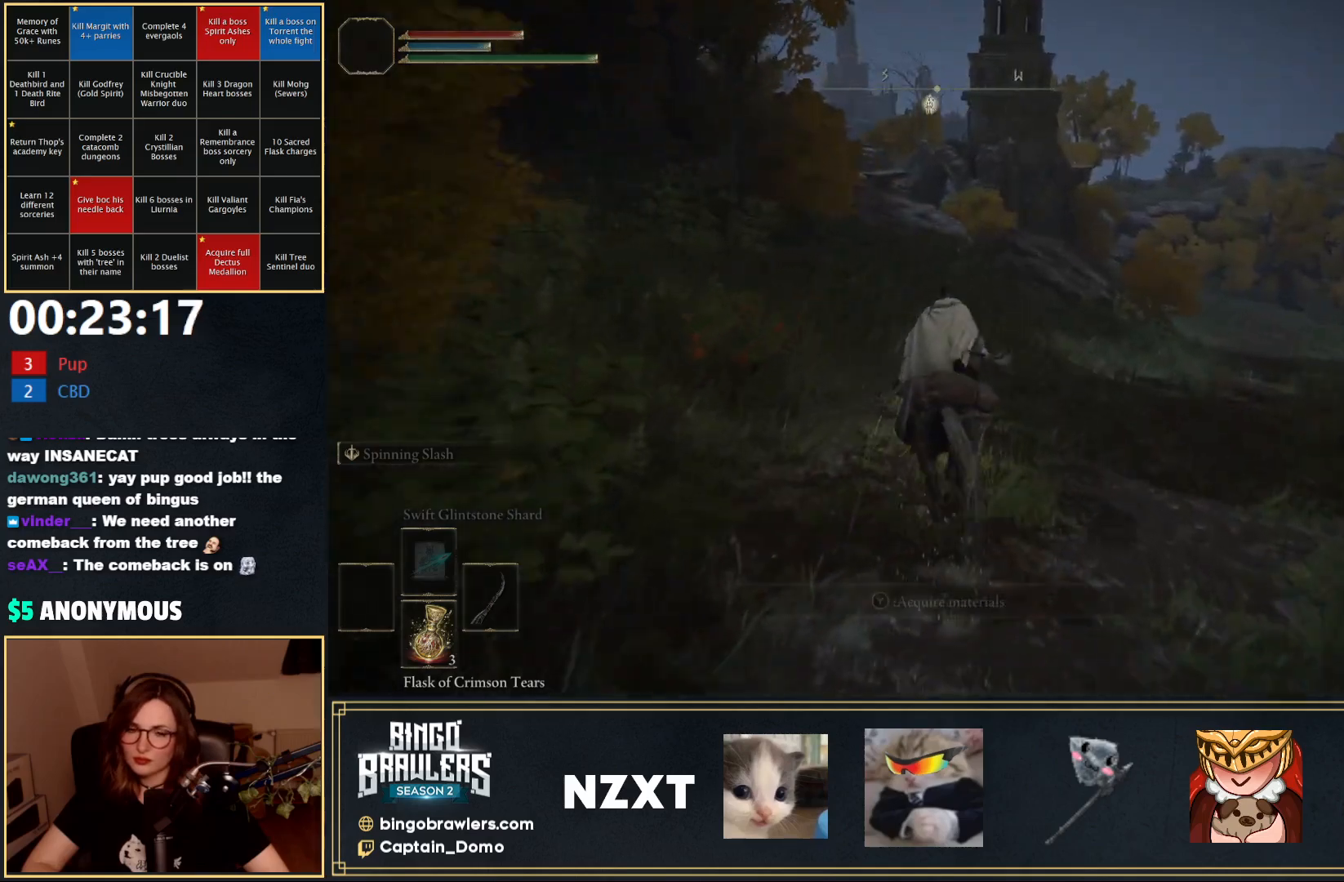
{"buttons": [], "left_stick": "up", "right_stick": "center", "events": [[333, "B", "down"], [450, "B", "up"]]}
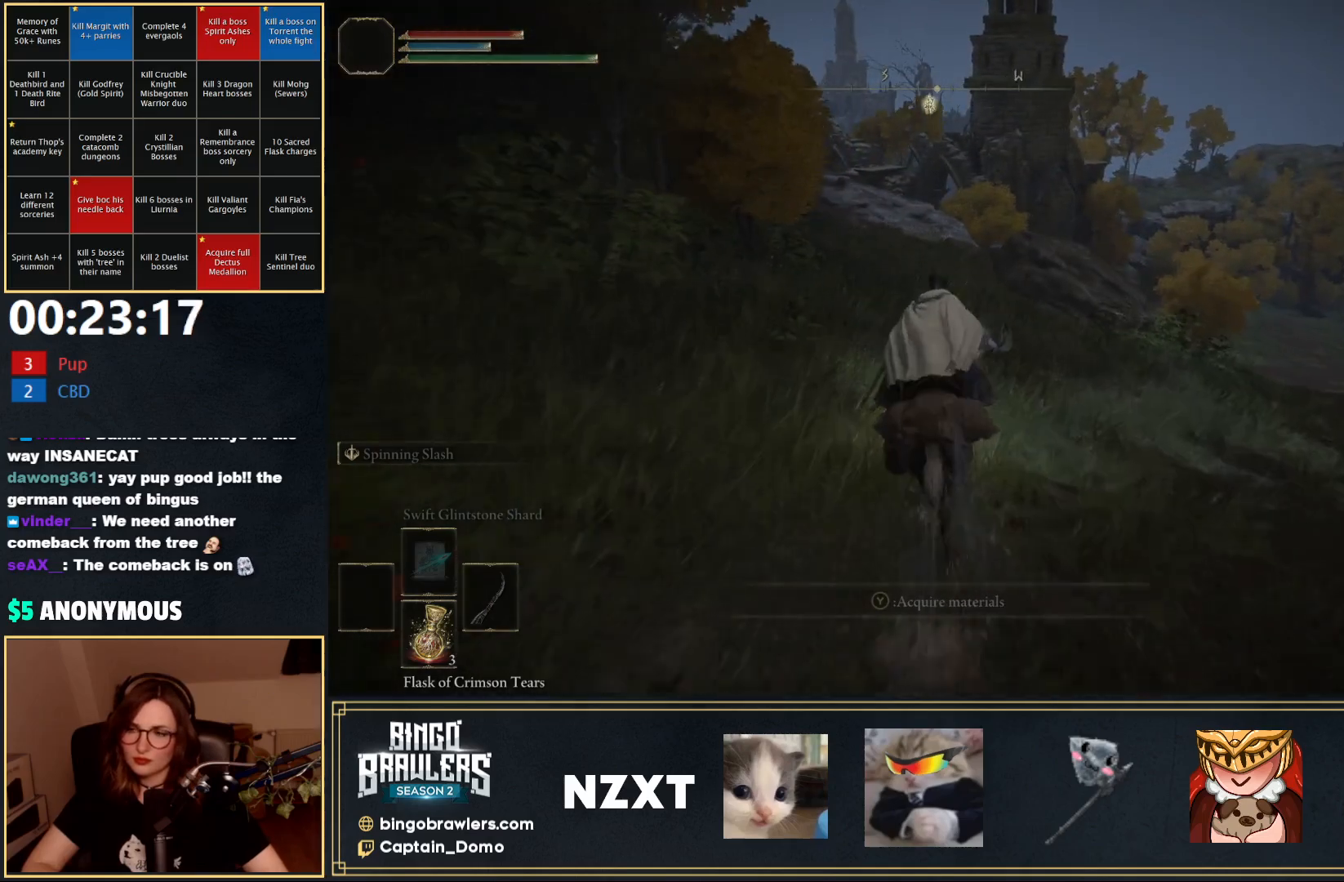
{"buttons": [], "left_stick": "up", "right_stick": "center", "events": []}
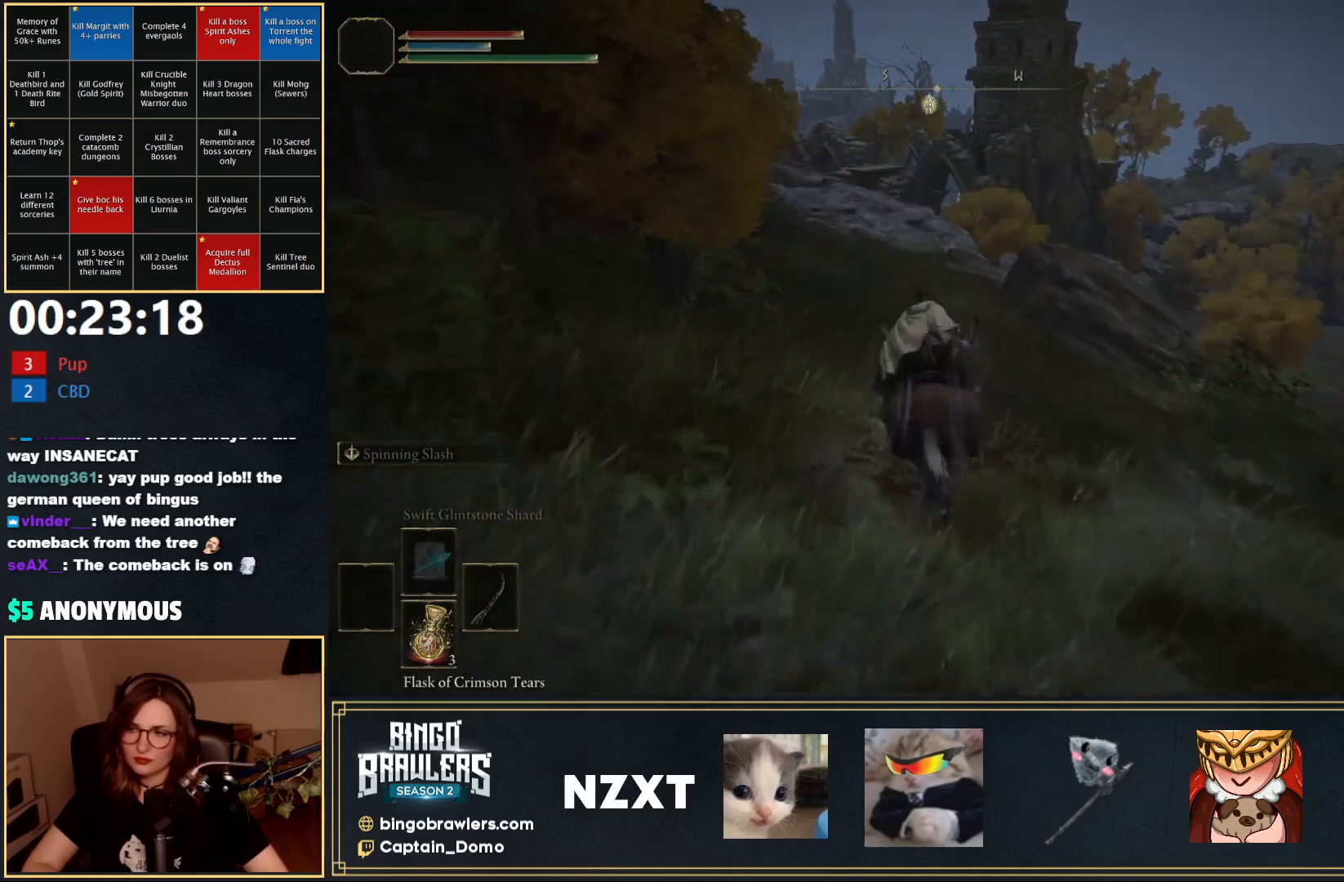
{"buttons": [], "left_stick": "up", "right_stick": "center", "events": []}
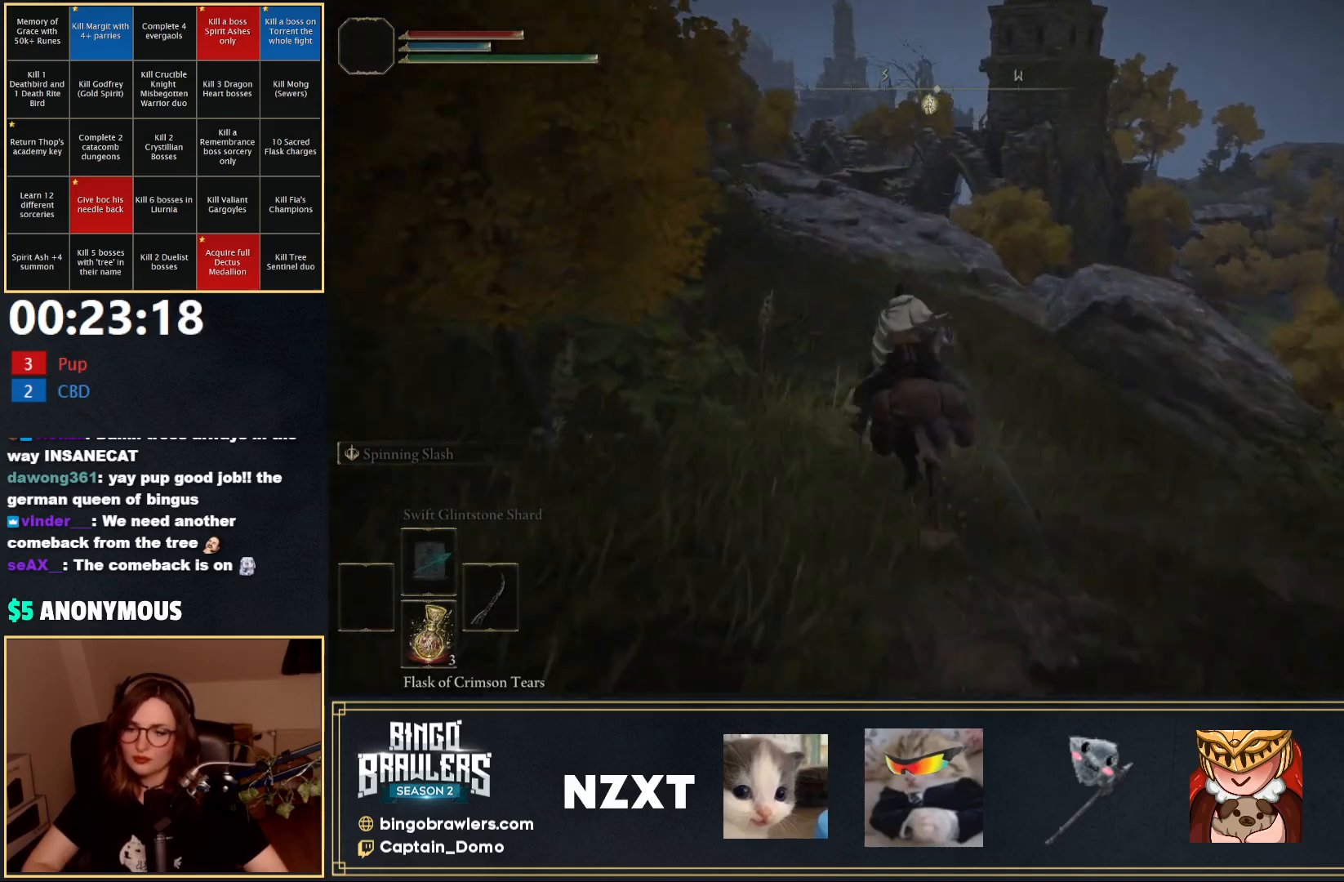
{"buttons": [], "left_stick": "up", "right_stick": "center", "events": [[133, "B", "down"], [250, "B", "up"]]}
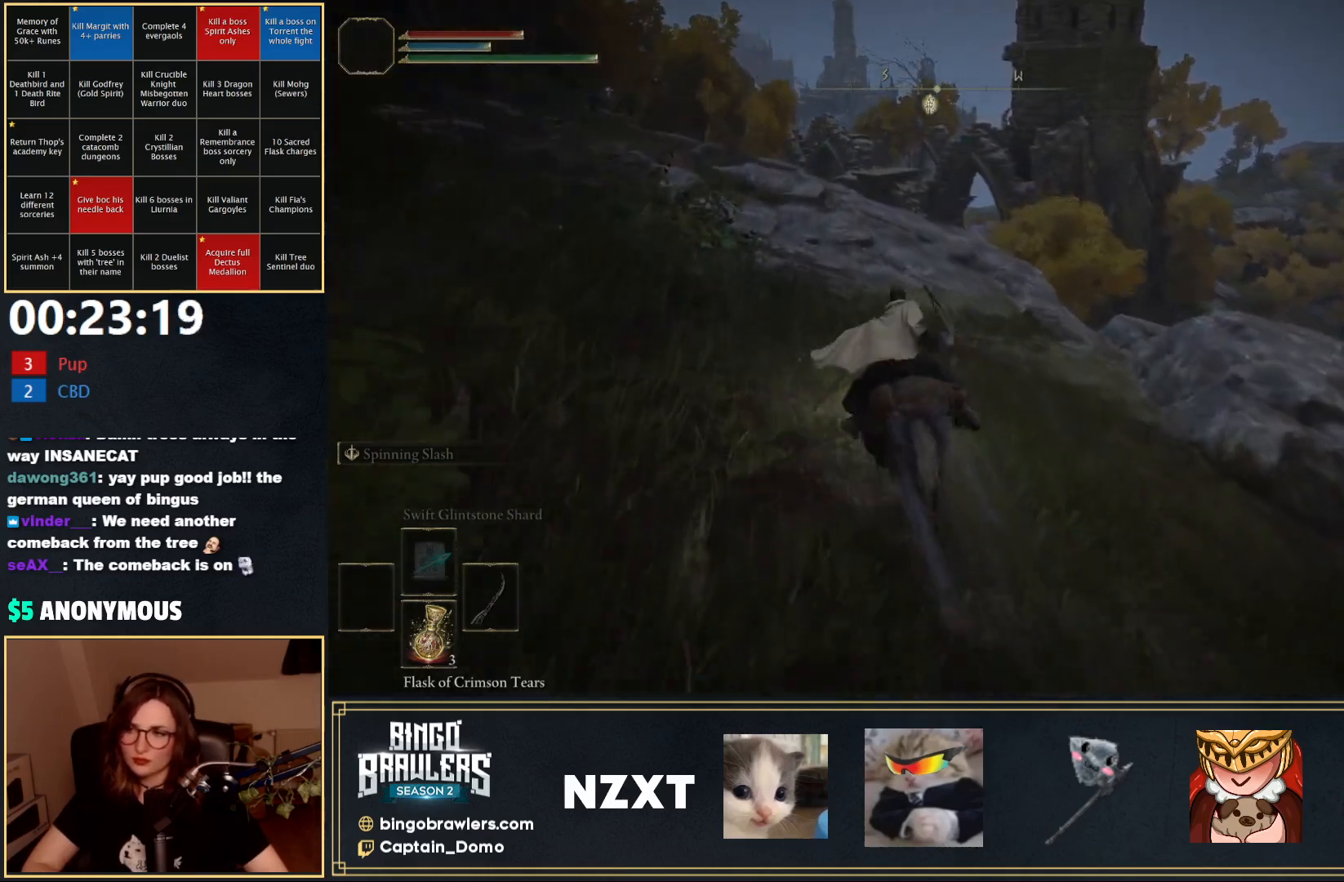
{"buttons": [], "left_stick": "up", "right_stick": "center", "events": []}
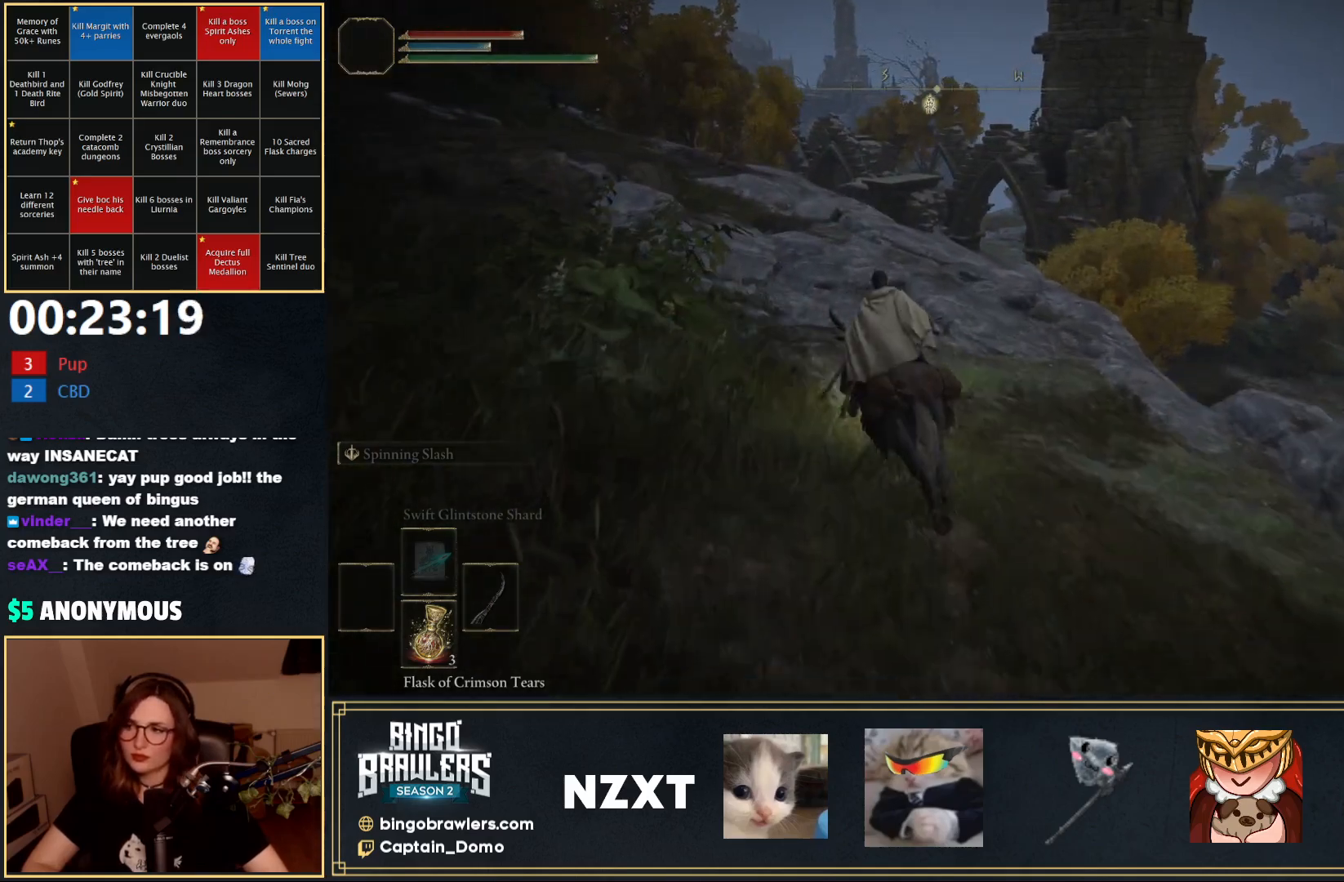
{"buttons": [], "left_stick": "up", "right_stick": "center", "events": []}
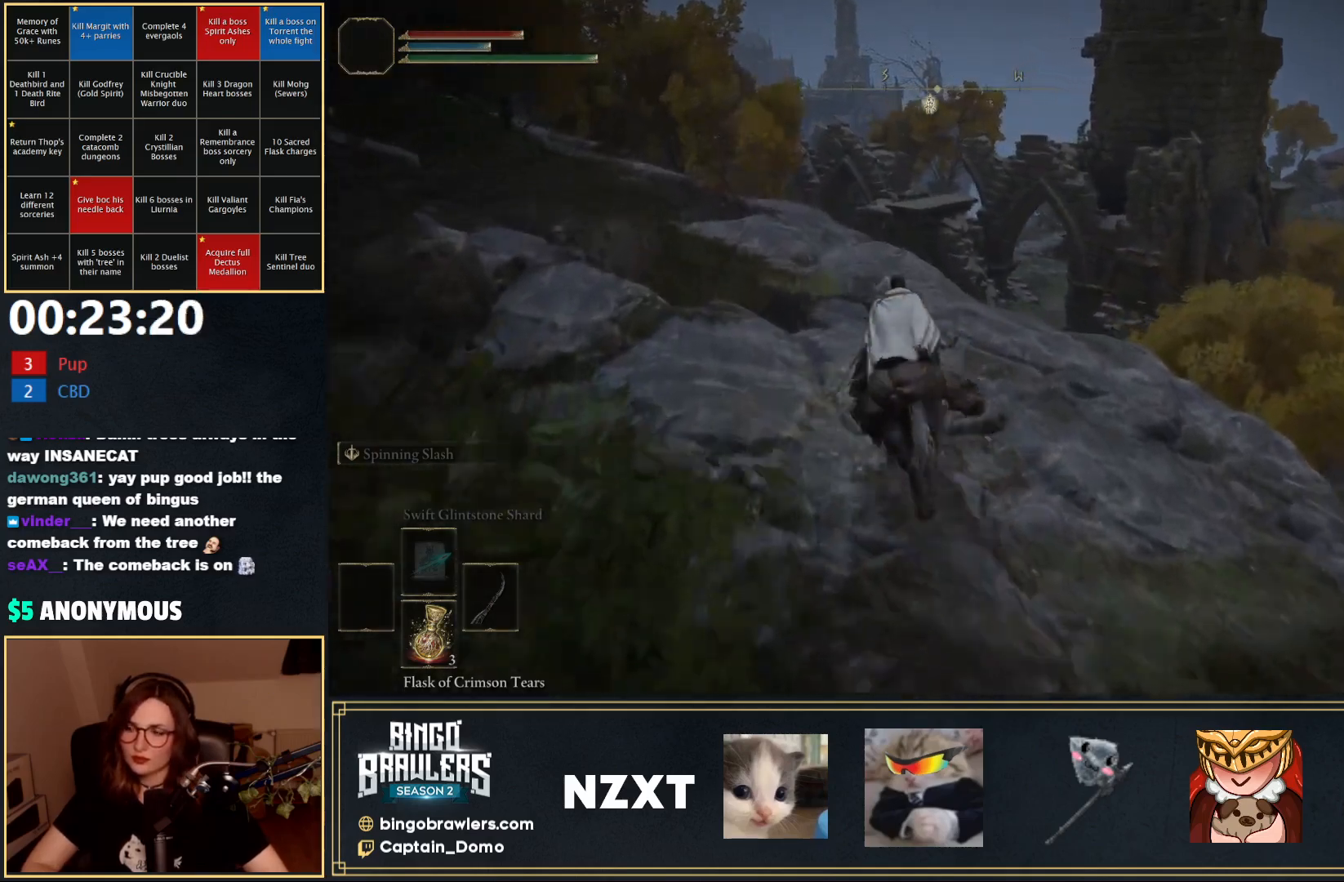
{"buttons": [], "left_stick": "up", "right_stick": "down-right", "events": [[433, "right_stick", "down-right"]]}
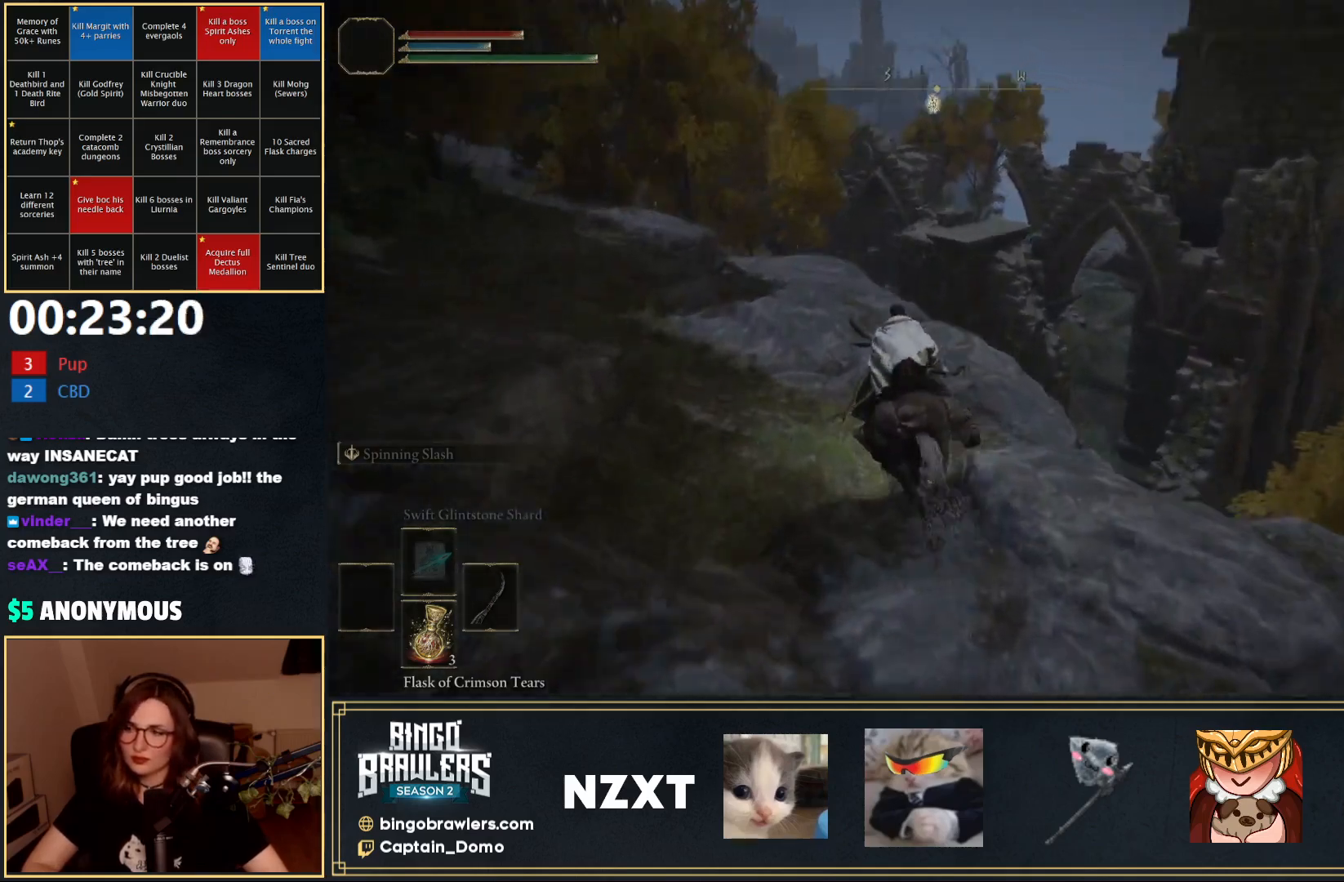
{"buttons": [], "left_stick": "up", "right_stick": "center", "events": [[217, "right_stick", "center"]]}
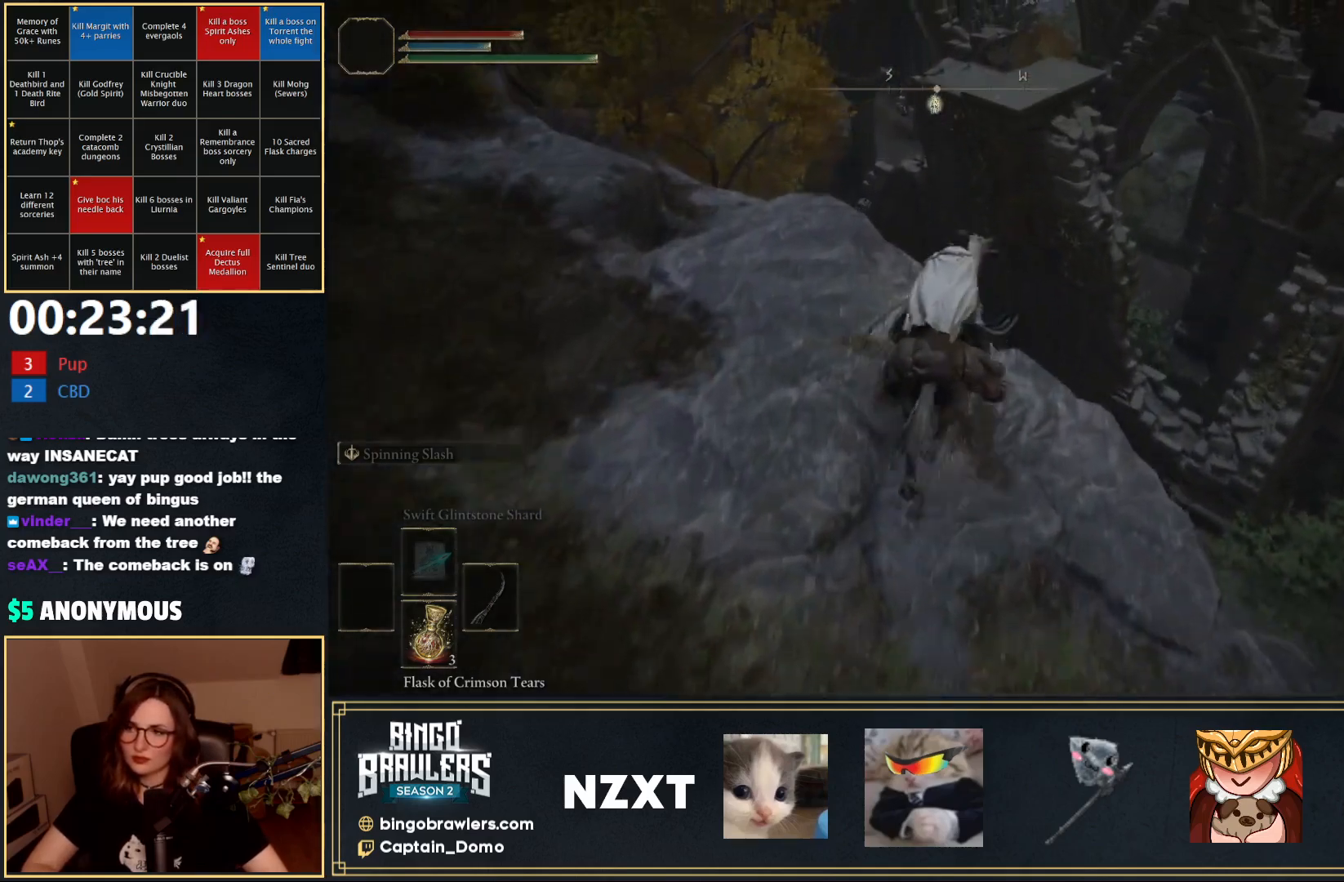
{"buttons": [], "left_stick": "up", "right_stick": "center", "events": [[17, "A", "down"], [83, "A", "up"]]}
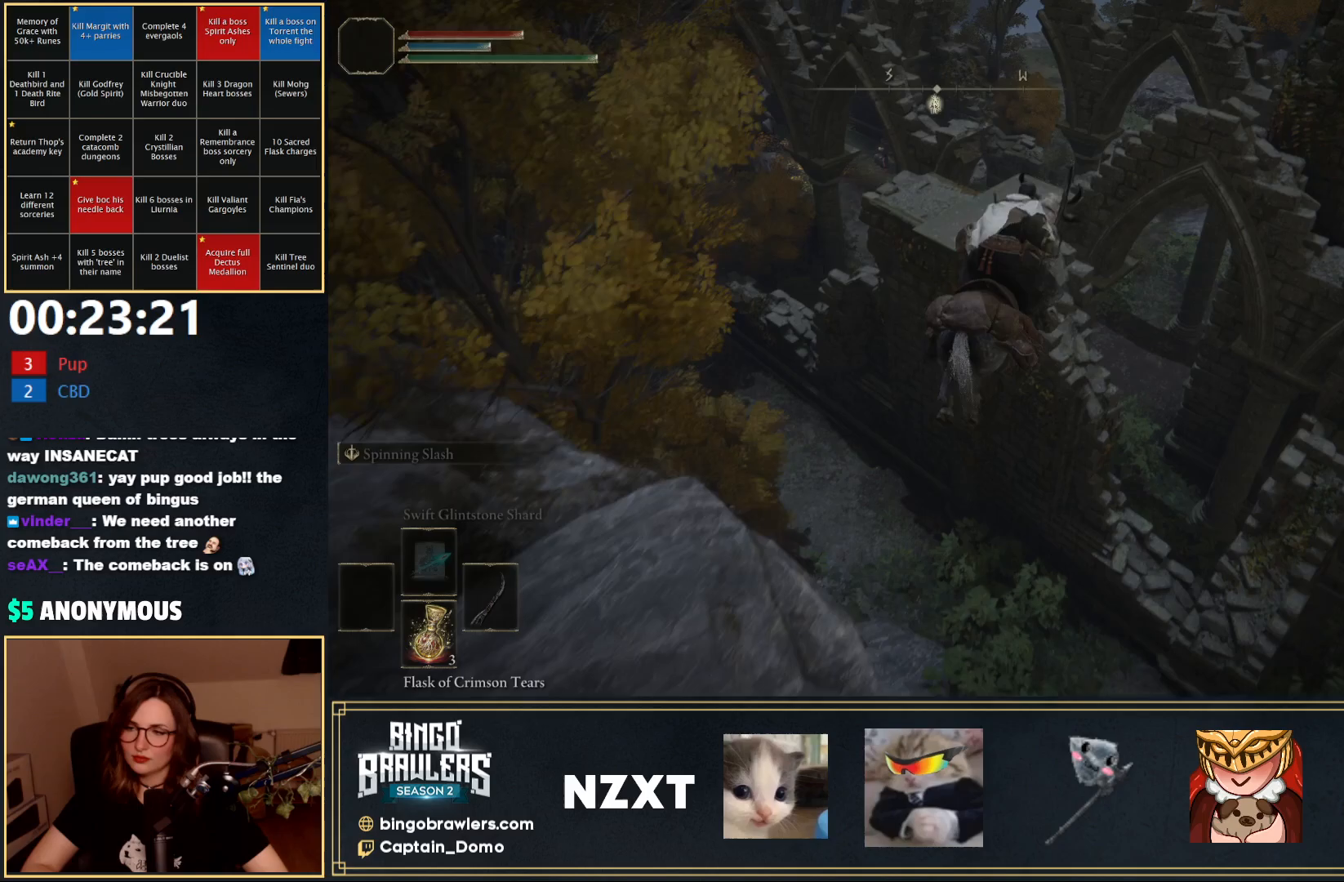
{"buttons": [], "left_stick": "up", "right_stick": "center", "events": [[267, "A", "down"], [333, "A", "up"]]}
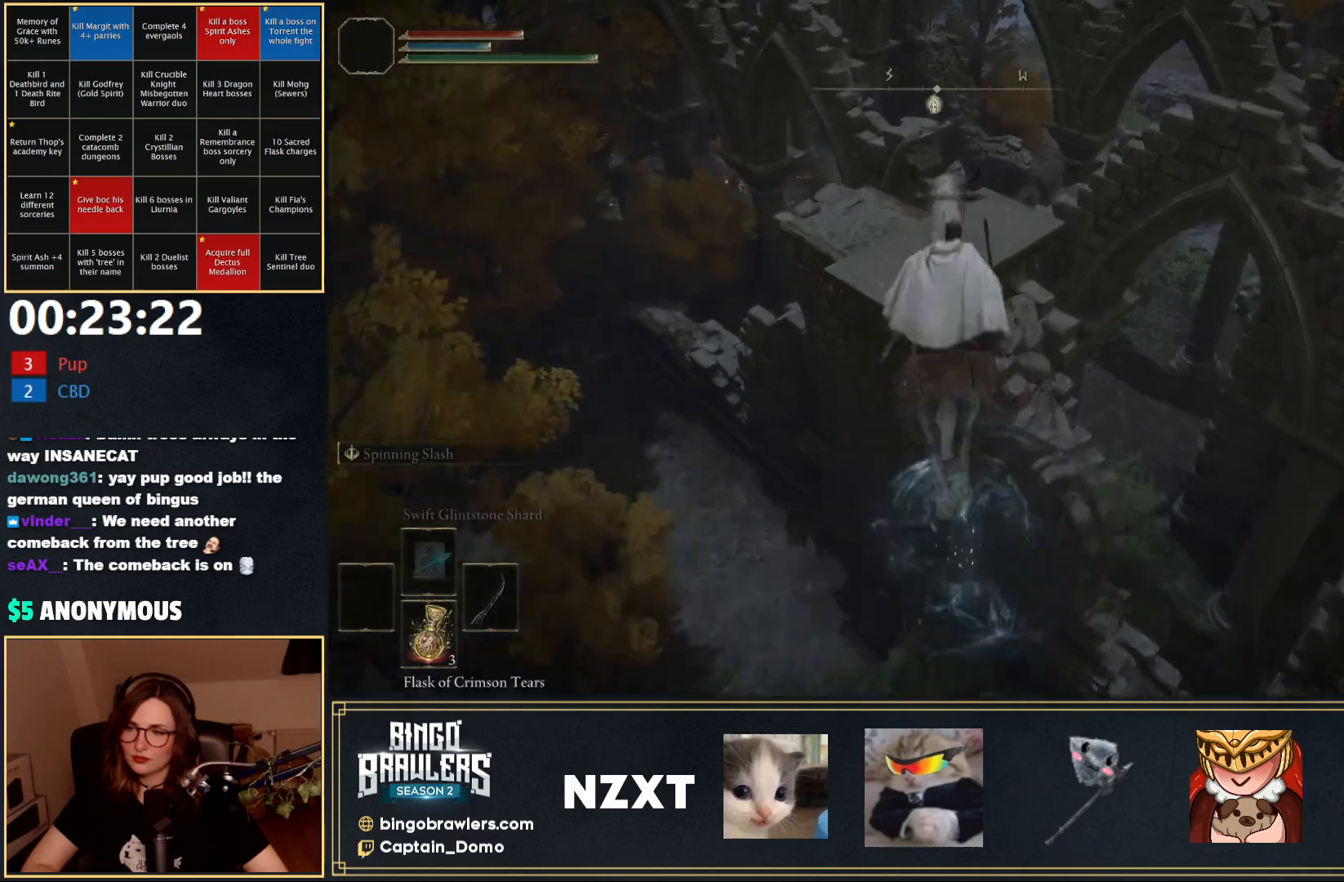
{"buttons": [], "left_stick": "up", "right_stick": "center", "events": [[150, "right_stick", "down"], [350, "right_stick", "center"]]}
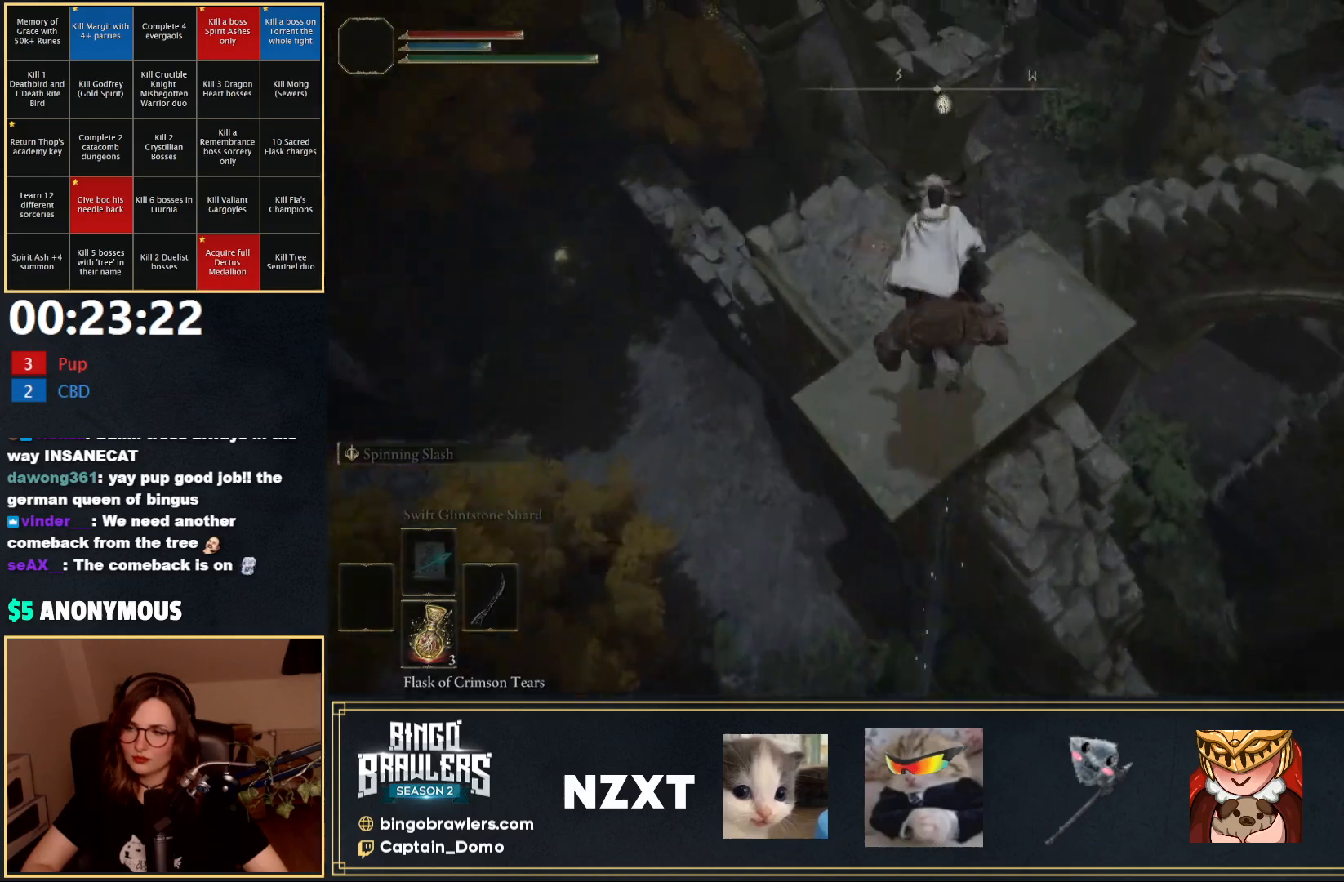
{"buttons": [], "left_stick": "up", "right_stick": "center", "events": [[117, "A", "down"], [183, "A", "up"]]}
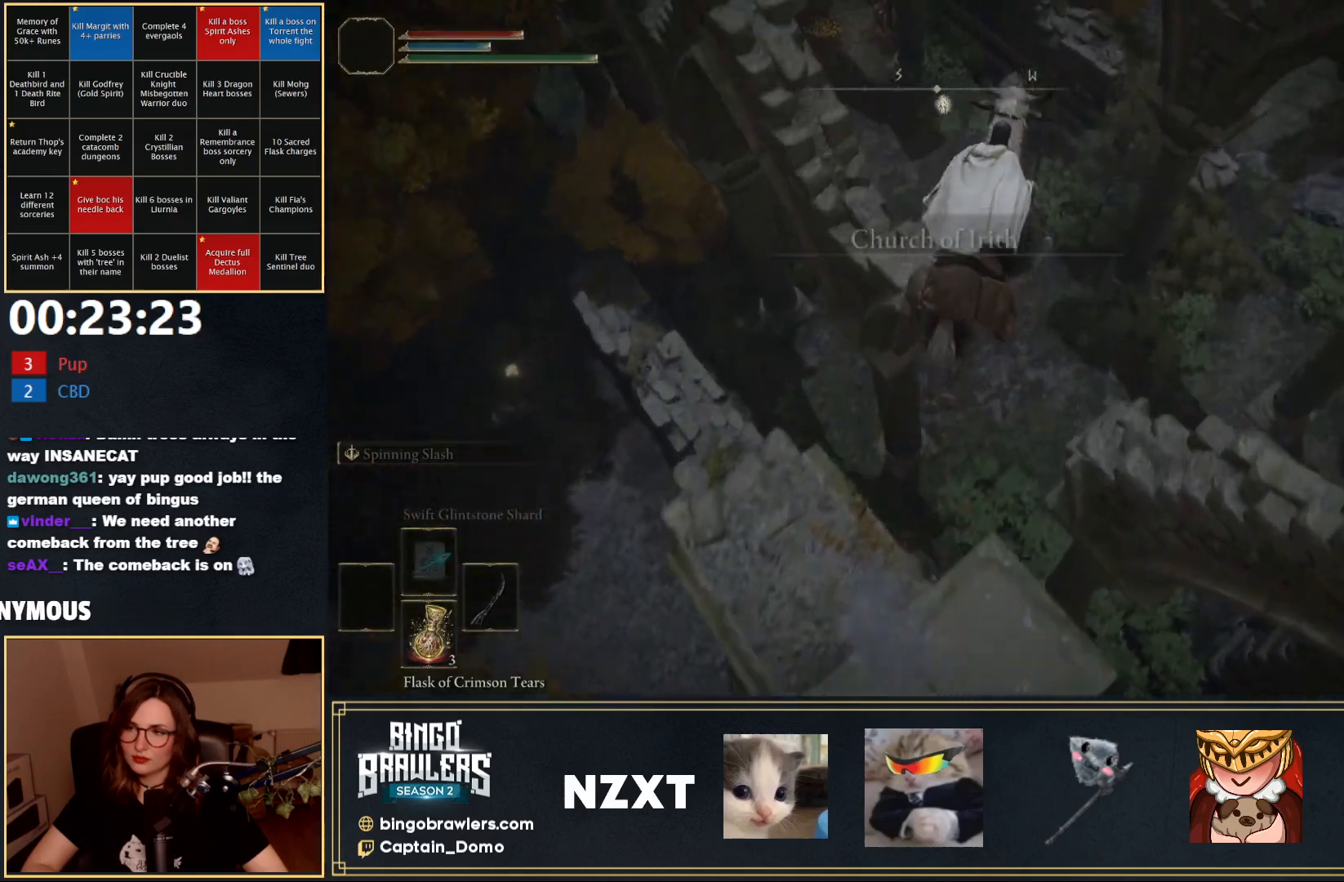
{"buttons": [], "left_stick": "up", "right_stick": "up-left", "events": [[283, "right_stick", "left"], [483, "right_stick", "up-left"]]}
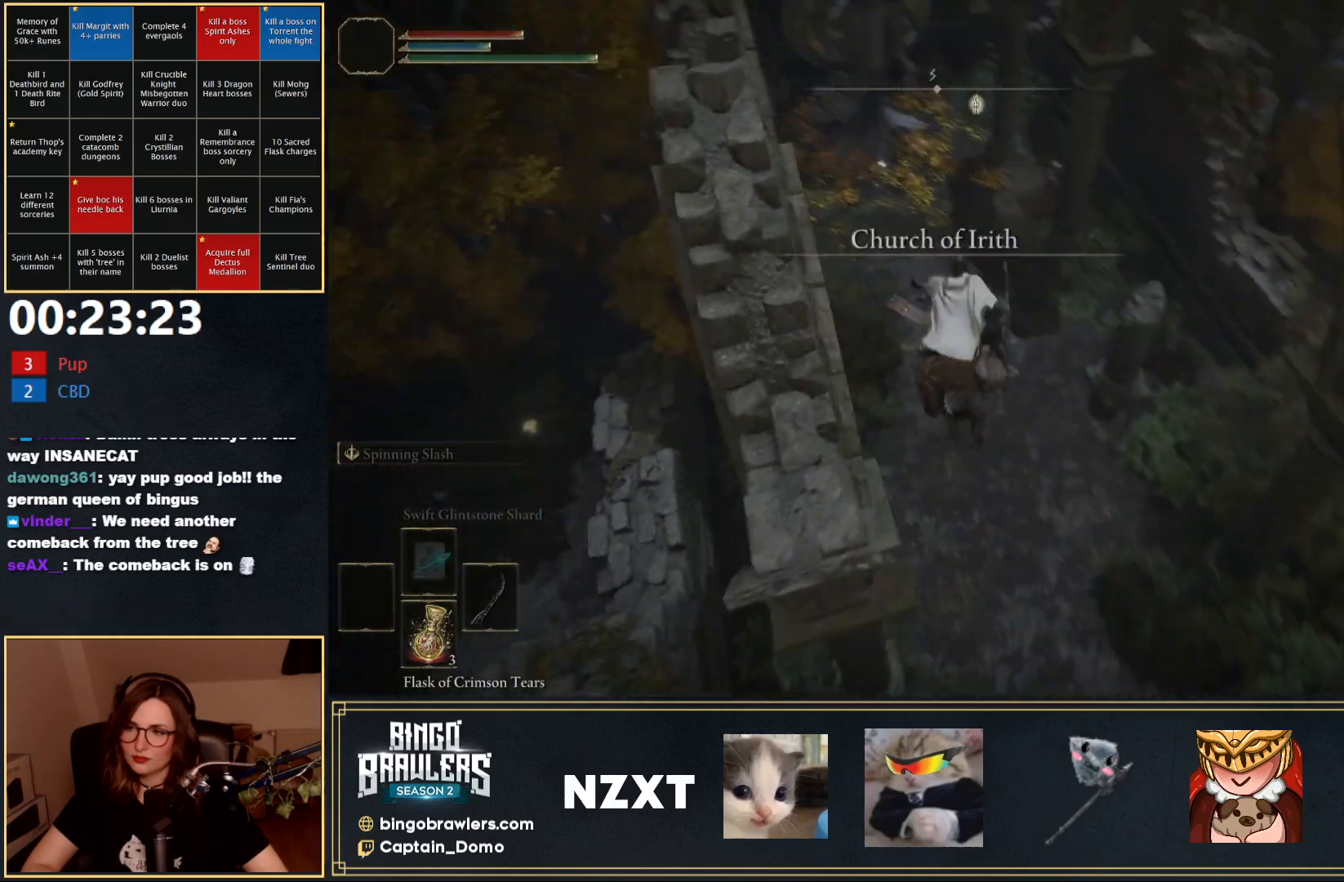
{"buttons": [], "left_stick": "up", "right_stick": "center", "events": [[217, "right_stick", "center"]]}
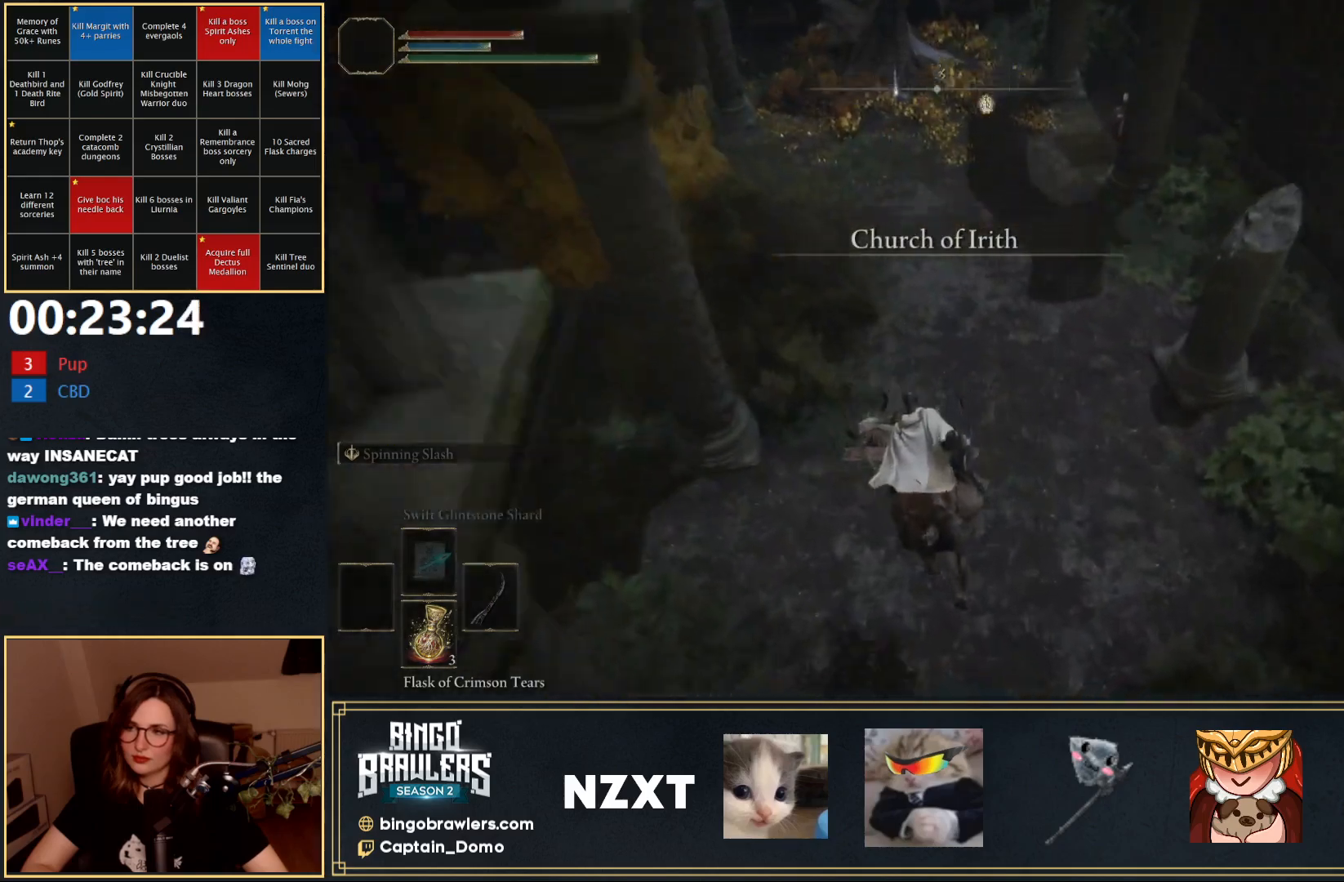
{"buttons": [], "left_stick": "up-left", "right_stick": "center", "events": [[67, "right_stick", "up-right"], [200, "B", "down"], [300, "left_stick", "up-left"], [300, "right_stick", "center"], [333, "B", "up"]]}
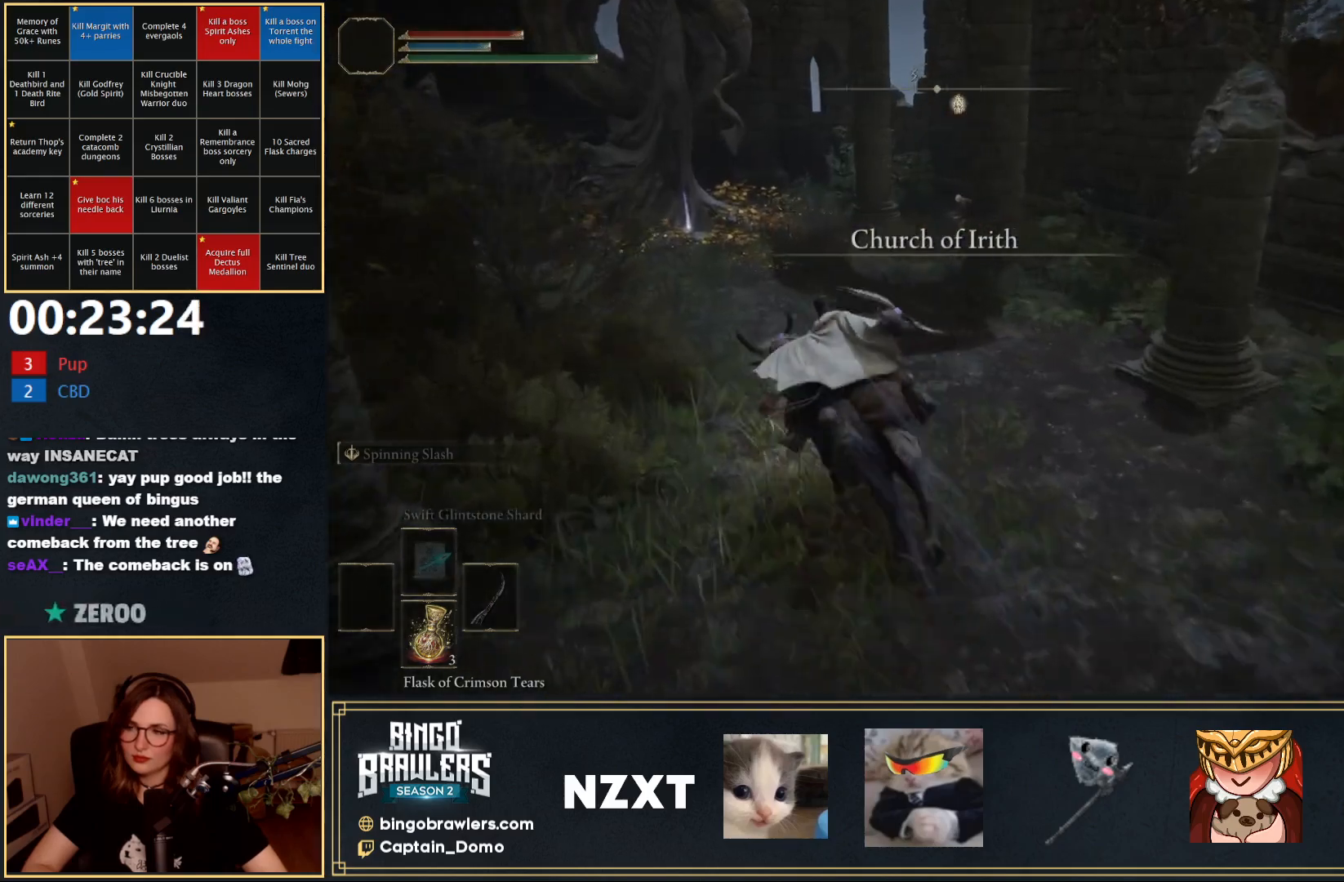
{"buttons": [], "left_stick": "up-left", "right_stick": "down-right", "events": [[267, "right_stick", "right"], [350, "right_stick", "down-right"]]}
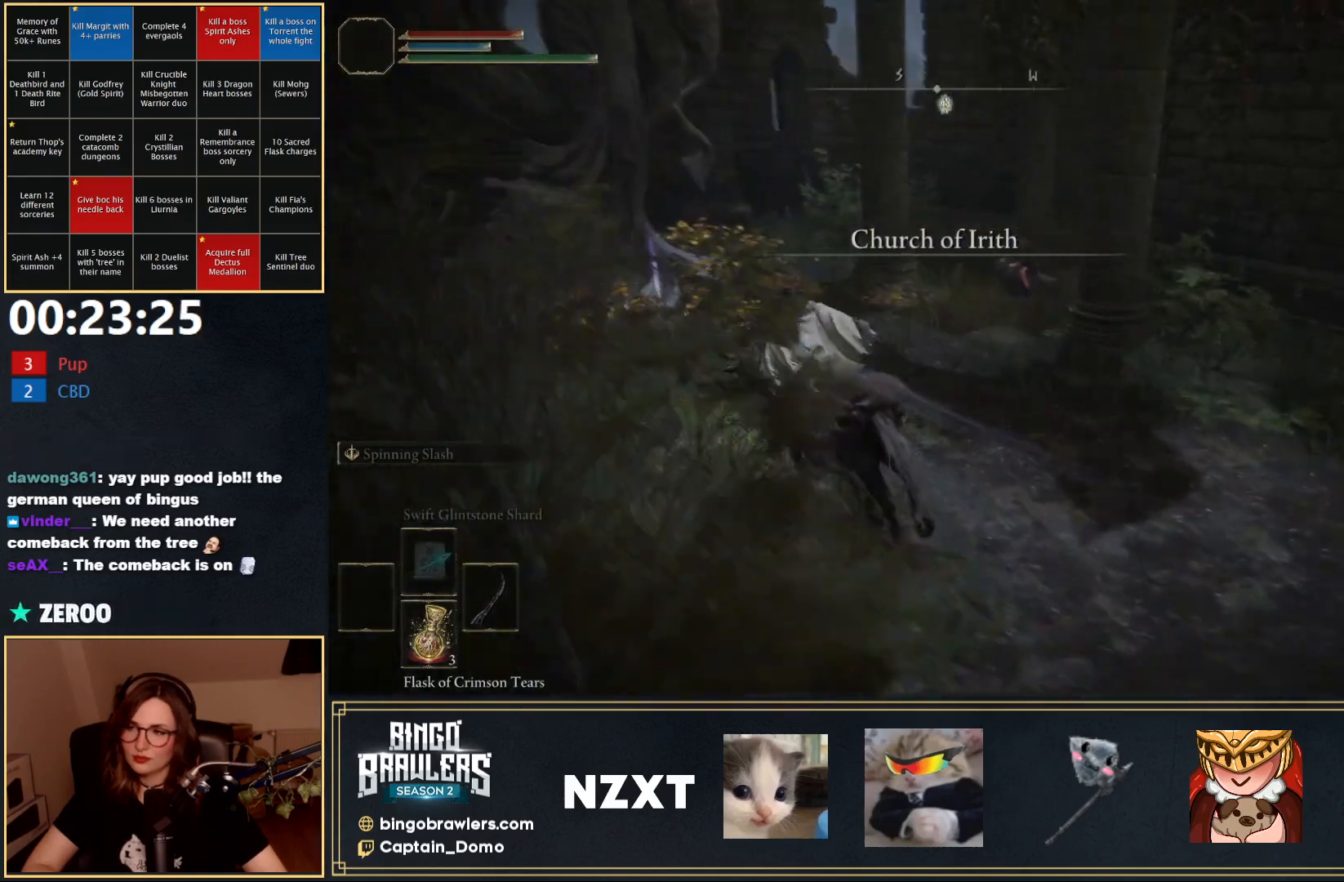
{"buttons": ["Y"], "left_stick": "up-left", "right_stick": "center", "events": [[133, "right_stick", "center"], [450, "Y", "down"]]}
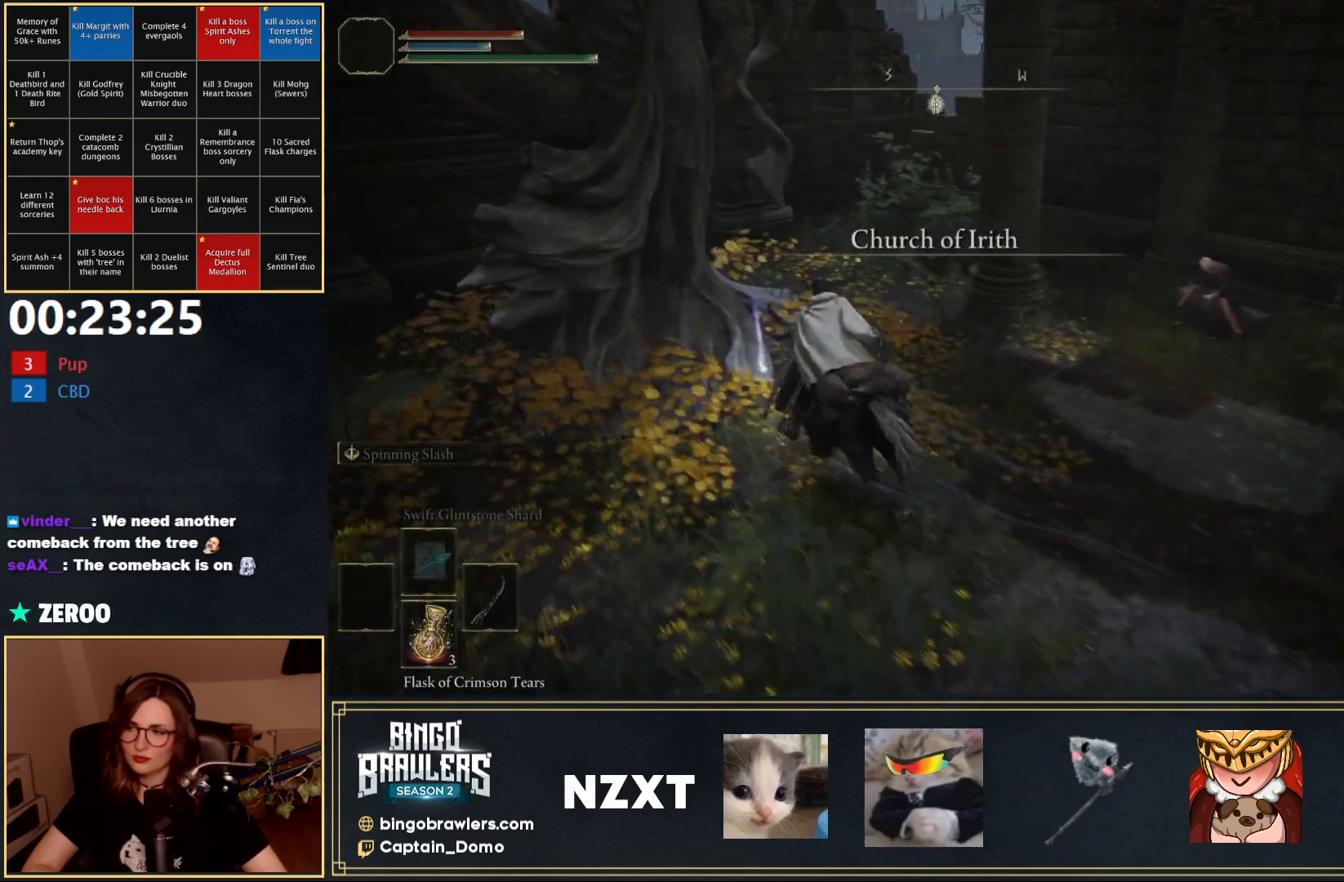
{"buttons": [], "left_stick": "up", "right_stick": "center", "events": [[17, "left_stick", "up"], [33, "Y", "up"], [117, "Y", "down"], [167, "left_stick", "up-right"], [183, "Y", "up"], [250, "Y", "down"], [333, "Y", "up"], [400, "Y", "down"], [467, "Y", "up"], [483, "left_stick", "up"]]}
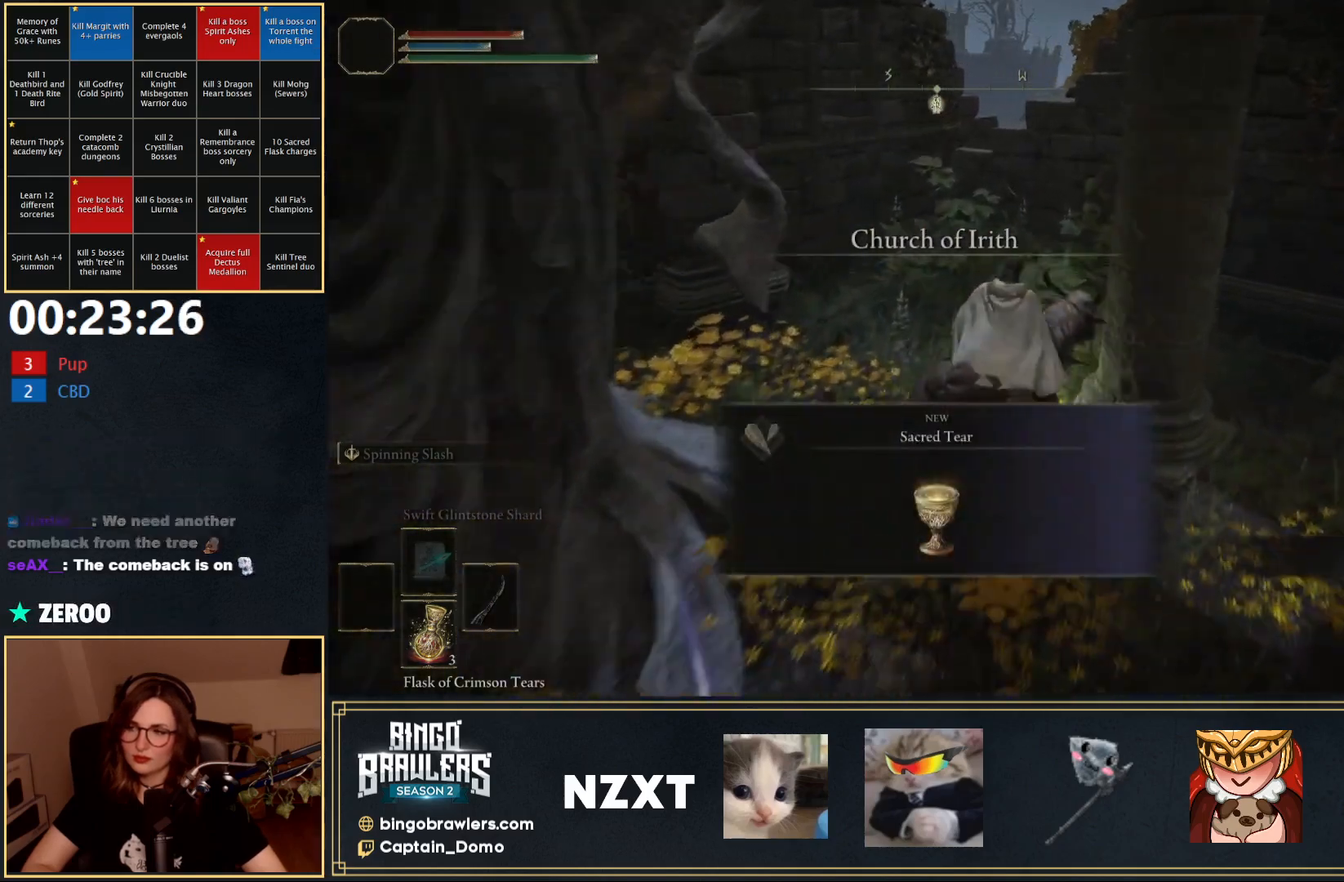
{"buttons": ["A"], "left_stick": "up", "right_stick": "center", "events": [[33, "Y", "down"], [133, "Y", "up"], [300, "A", "down"], [383, "A", "up"], [467, "A", "down"]]}
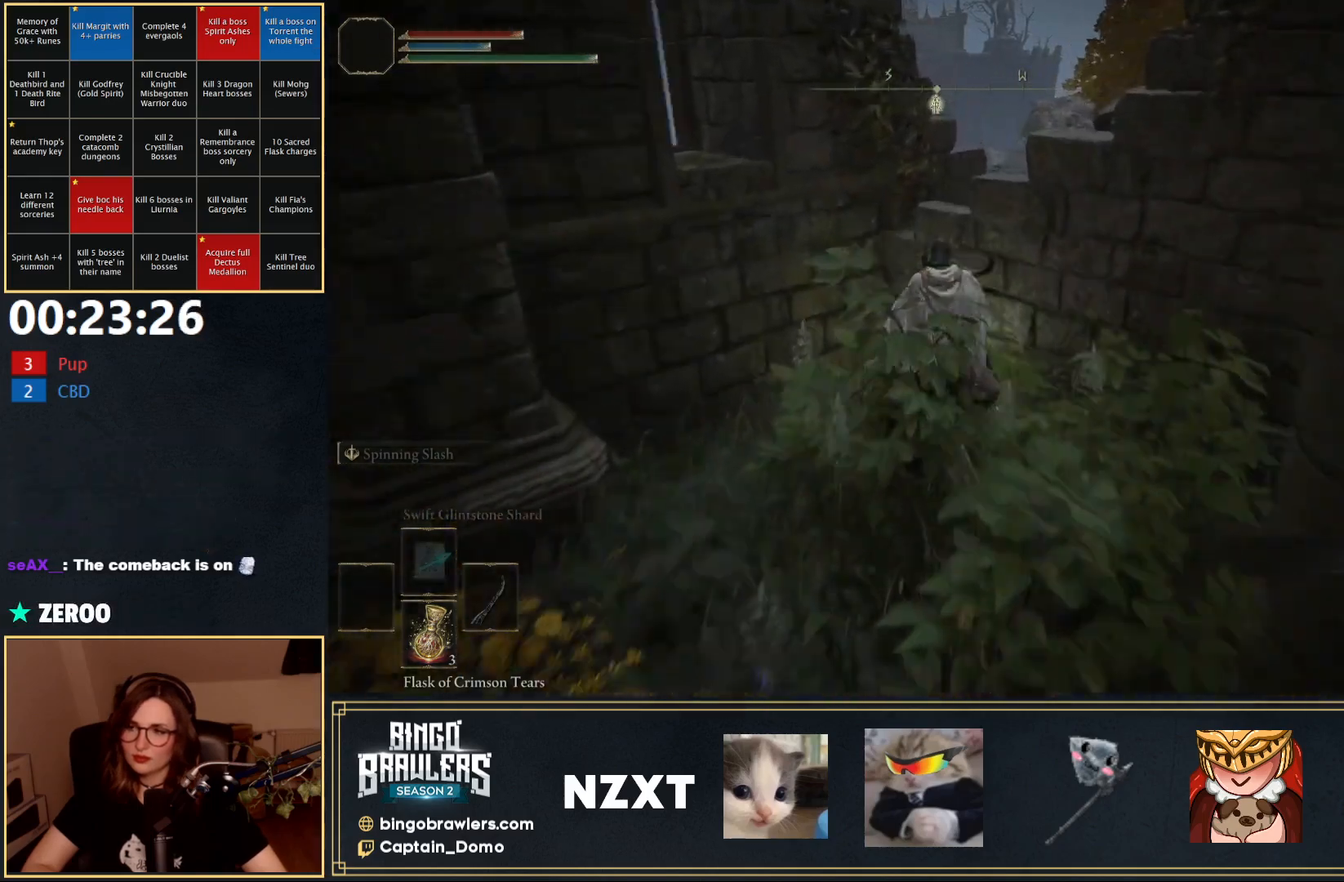
{"buttons": [], "left_stick": "up-right", "right_stick": "center", "events": [[17, "A", "up"], [100, "A", "down"], [150, "A", "up"], [233, "A", "down"], [250, "left_stick", "up-right"], [300, "A", "up"], [350, "A", "down"], [433, "A", "up"]]}
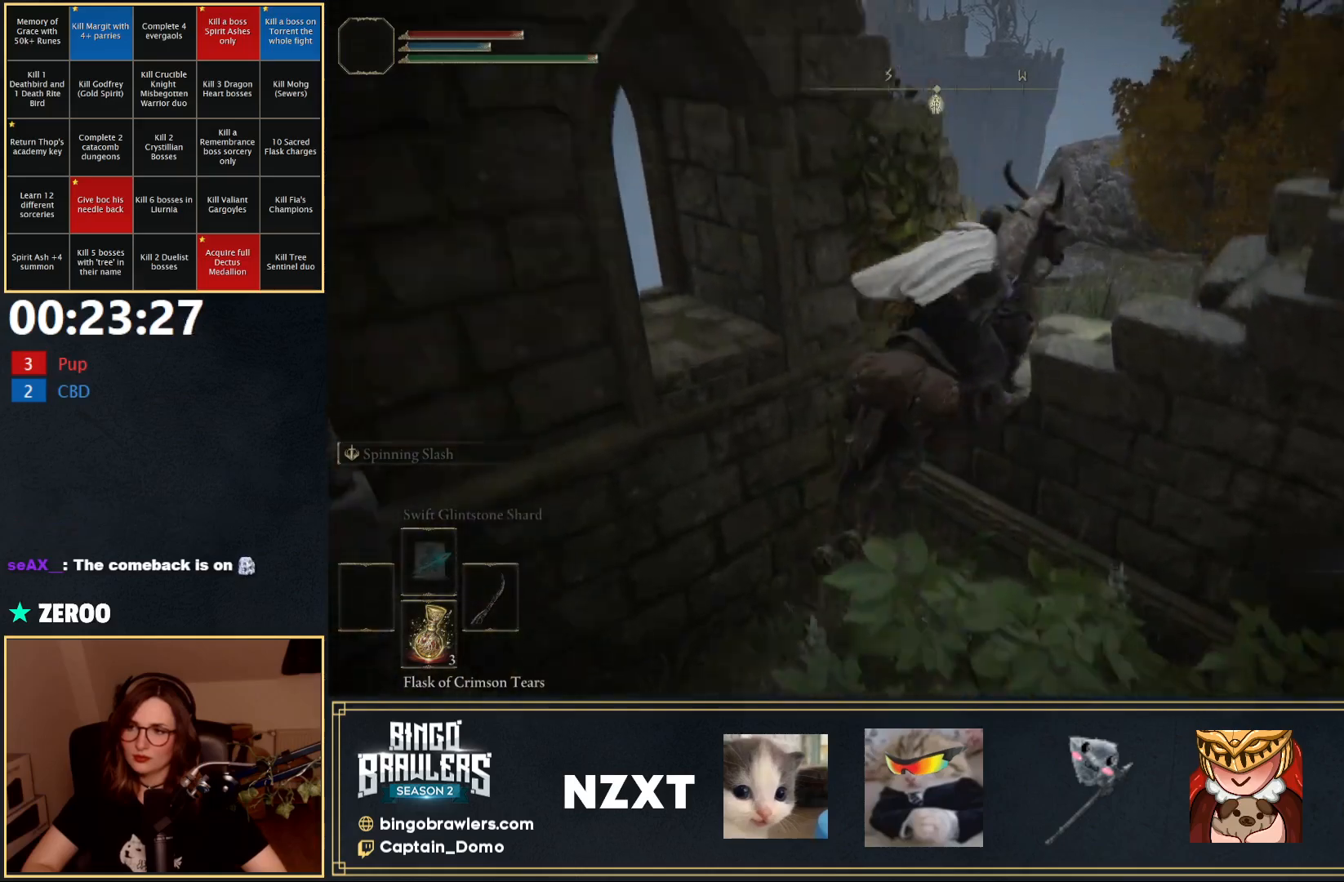
{"buttons": [], "left_stick": "up", "right_stick": "center", "events": [[150, "right_stick", "down-right"], [350, "left_stick", "up"], [433, "right_stick", "center"]]}